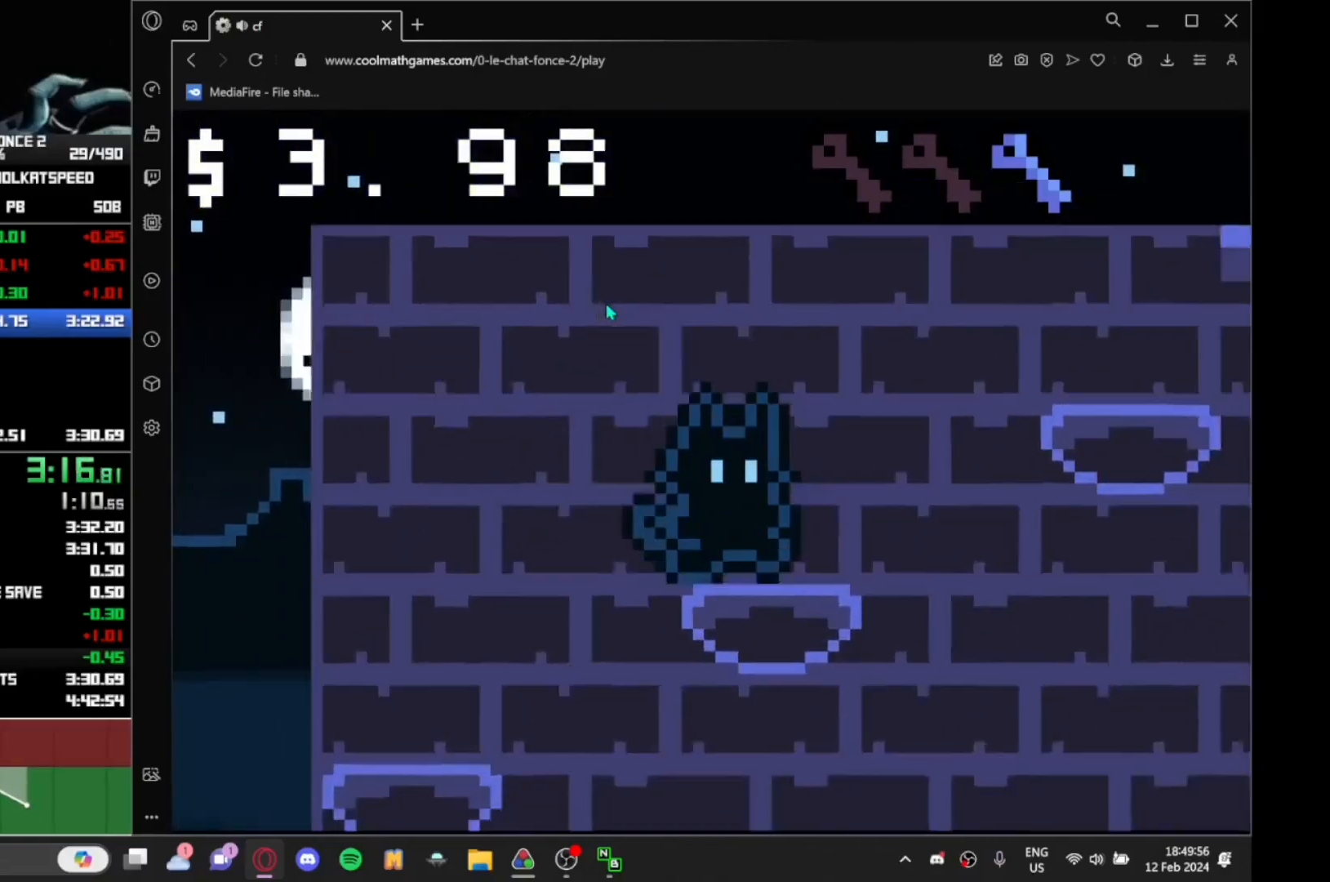
Gameplay with keyboard; each line is a JSON object with the keys held at the frame after it. "events" lists presses ("down") and releases ("up") of "down", "j", "left", "r", "right" and "up" between this image and that frame as [ms after this image, input, new state], when the widget could be followed in between. No other keys are recorded. Mouse input is not recorded.
{"keys": ["right"], "events": [[67, "up", "up"], [333, "up", "down"], [433, "up", "up"]]}
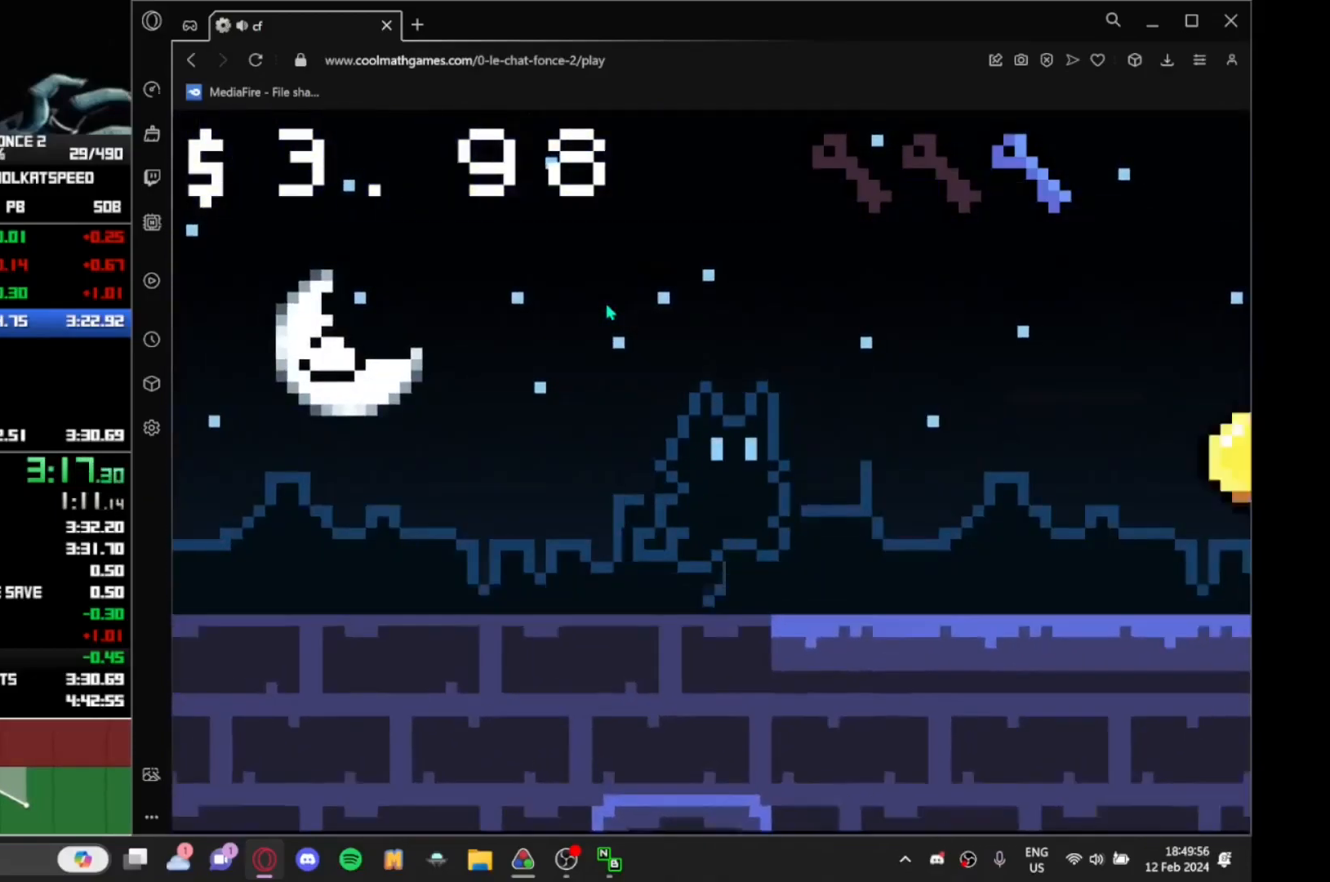
{"keys": ["right"], "events": []}
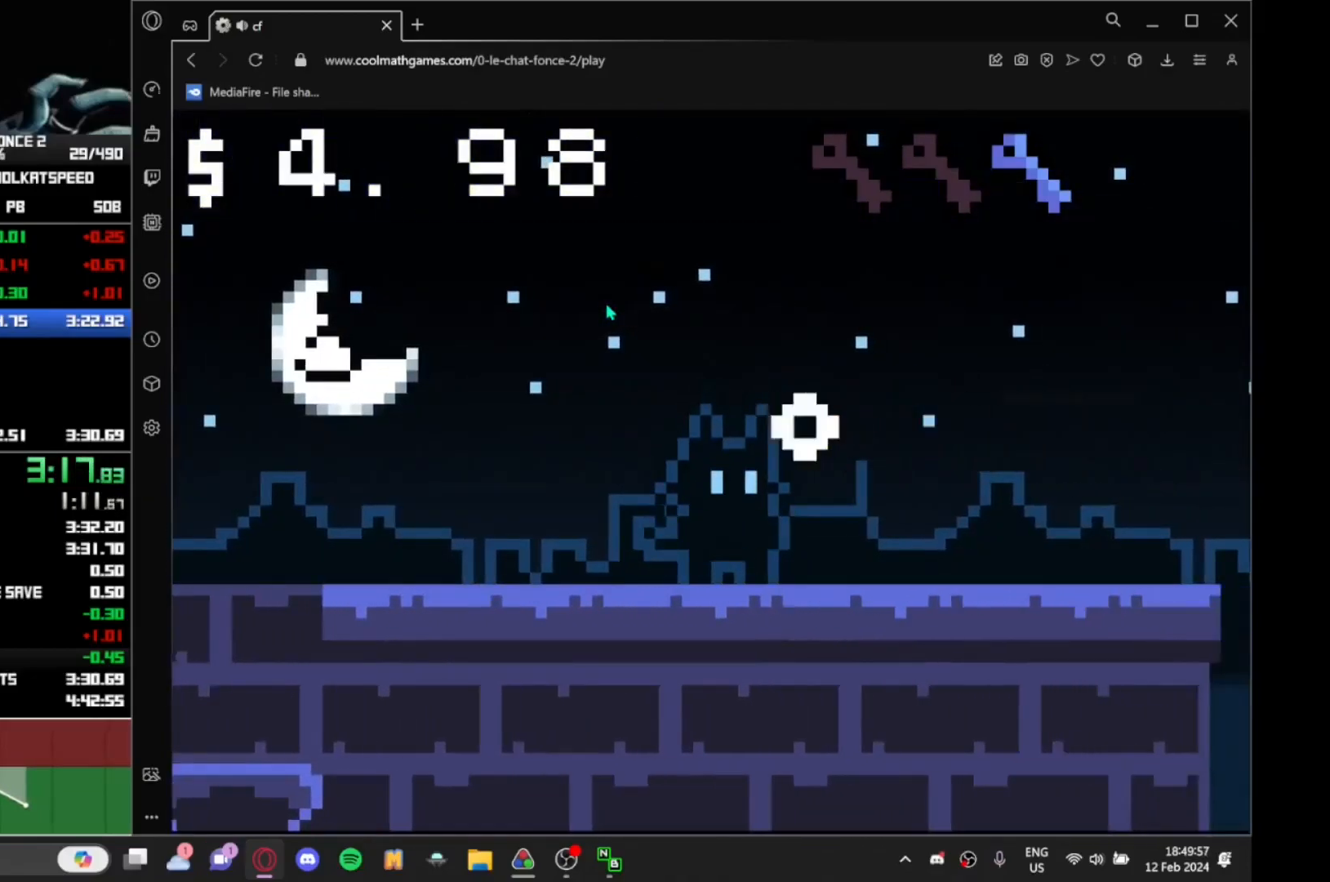
{"keys": ["left"], "events": [[50, "left", "down"], [50, "right", "up"]]}
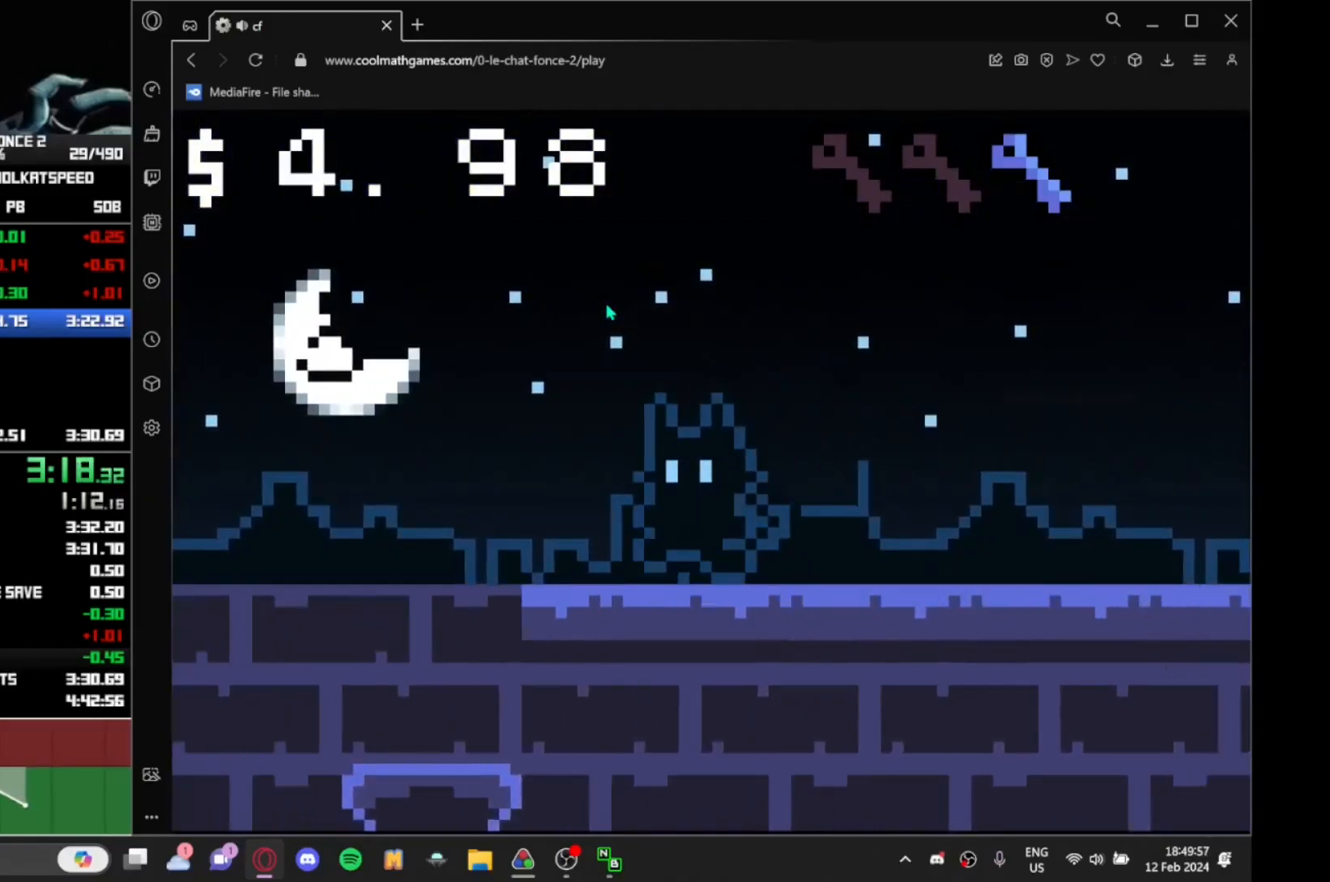
{"keys": ["left"], "events": []}
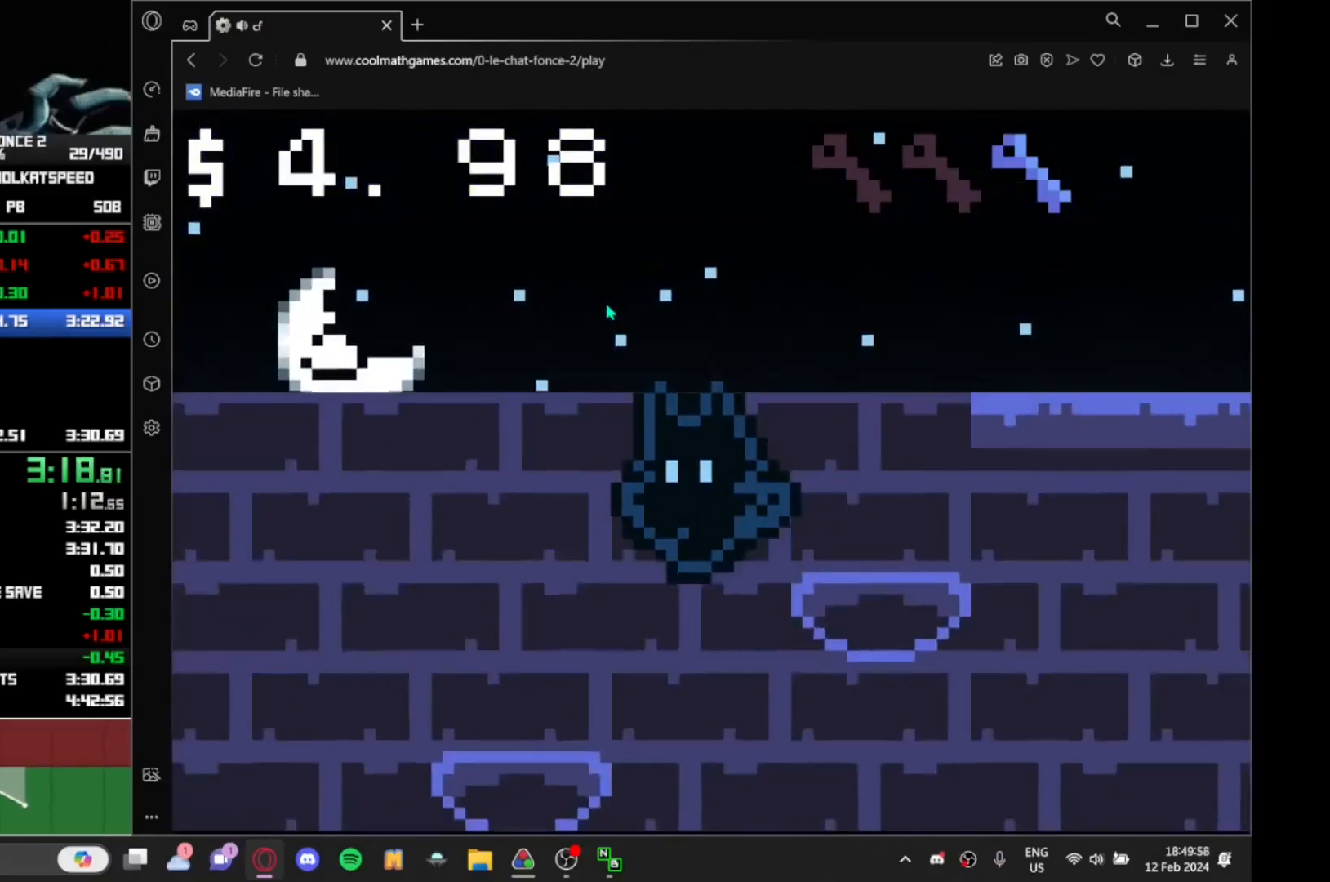
{"keys": ["left"], "events": []}
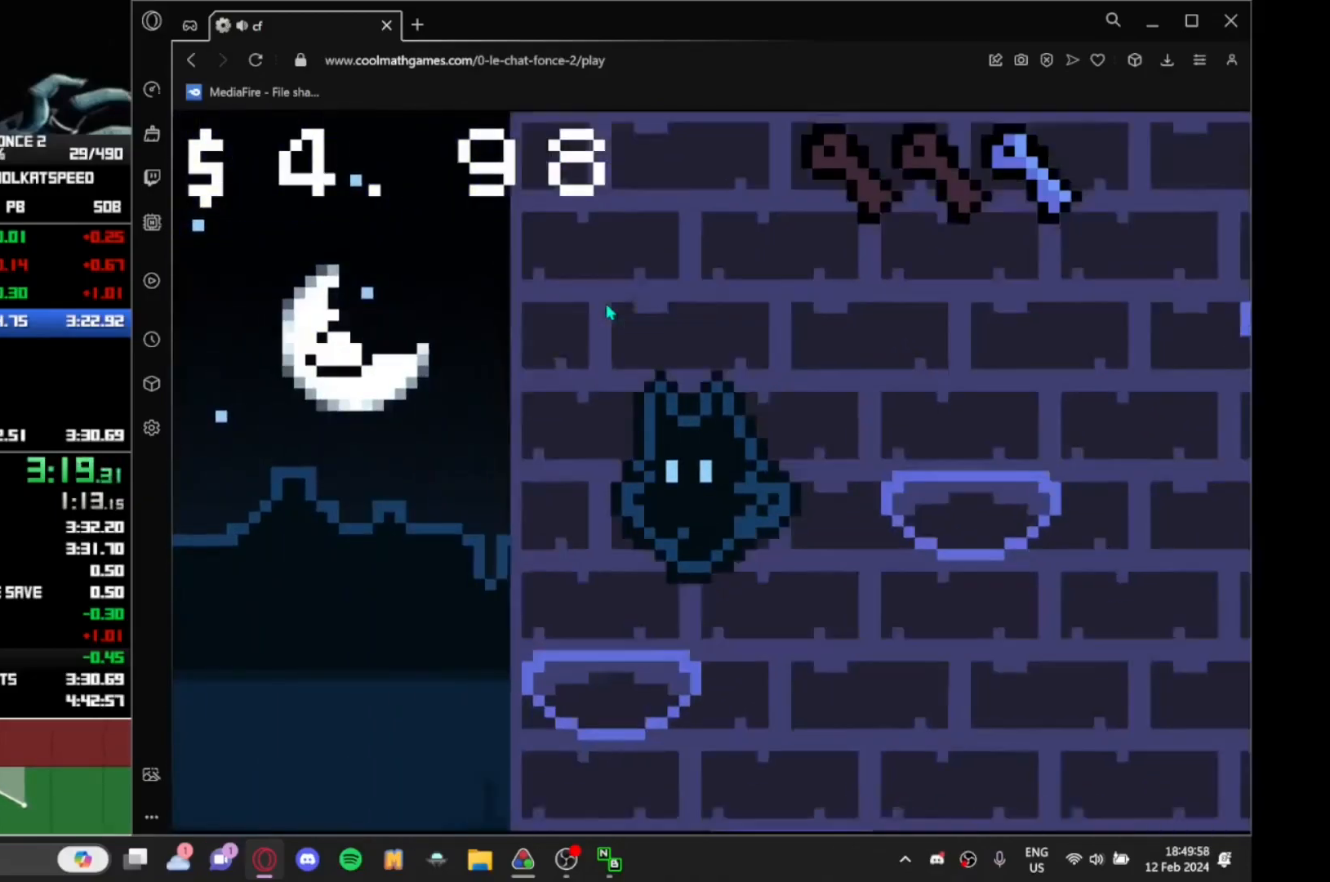
{"keys": ["left"], "events": [[233, "up", "down"], [317, "up", "up"]]}
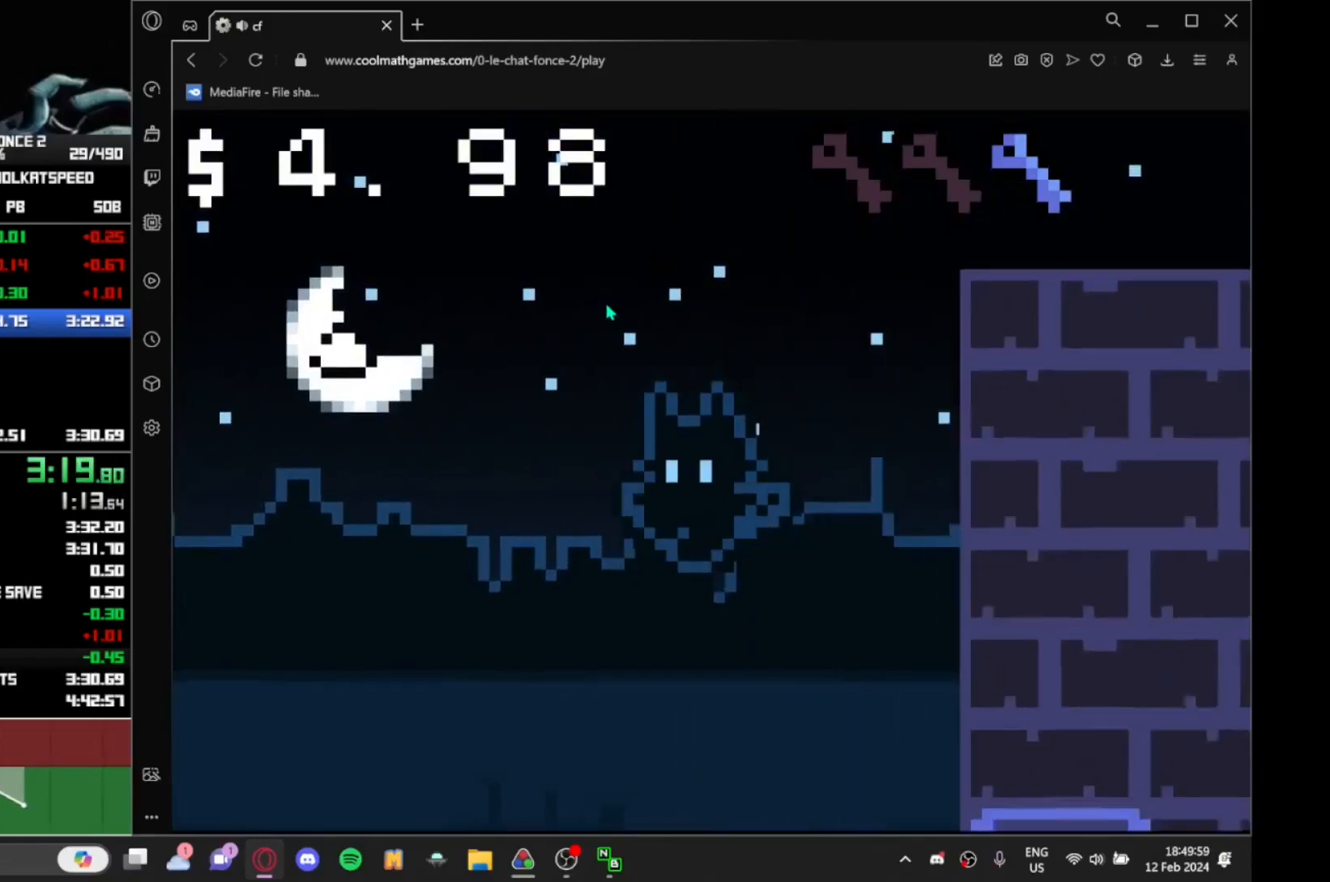
{"keys": ["left"], "events": []}
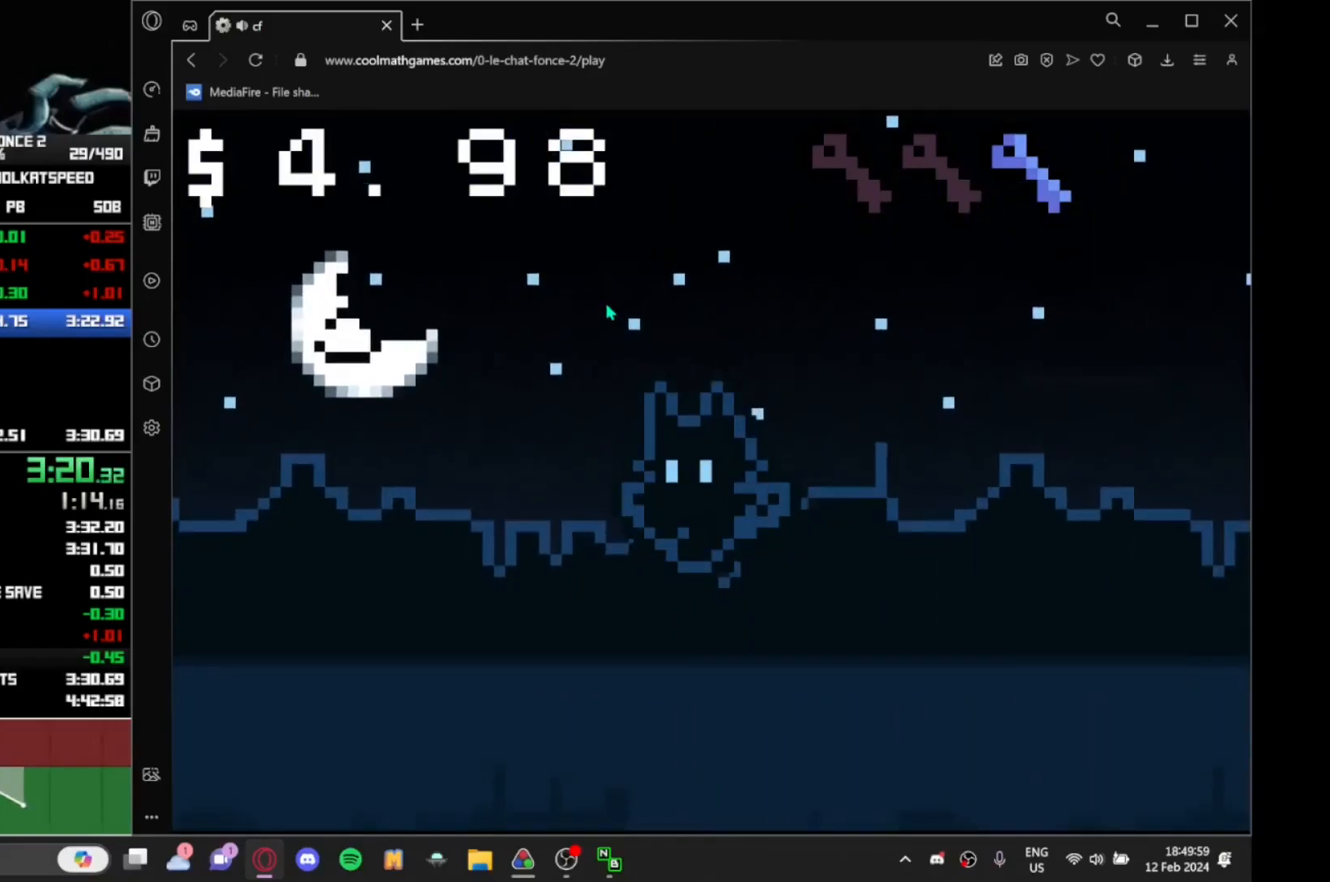
{"keys": ["left"], "events": []}
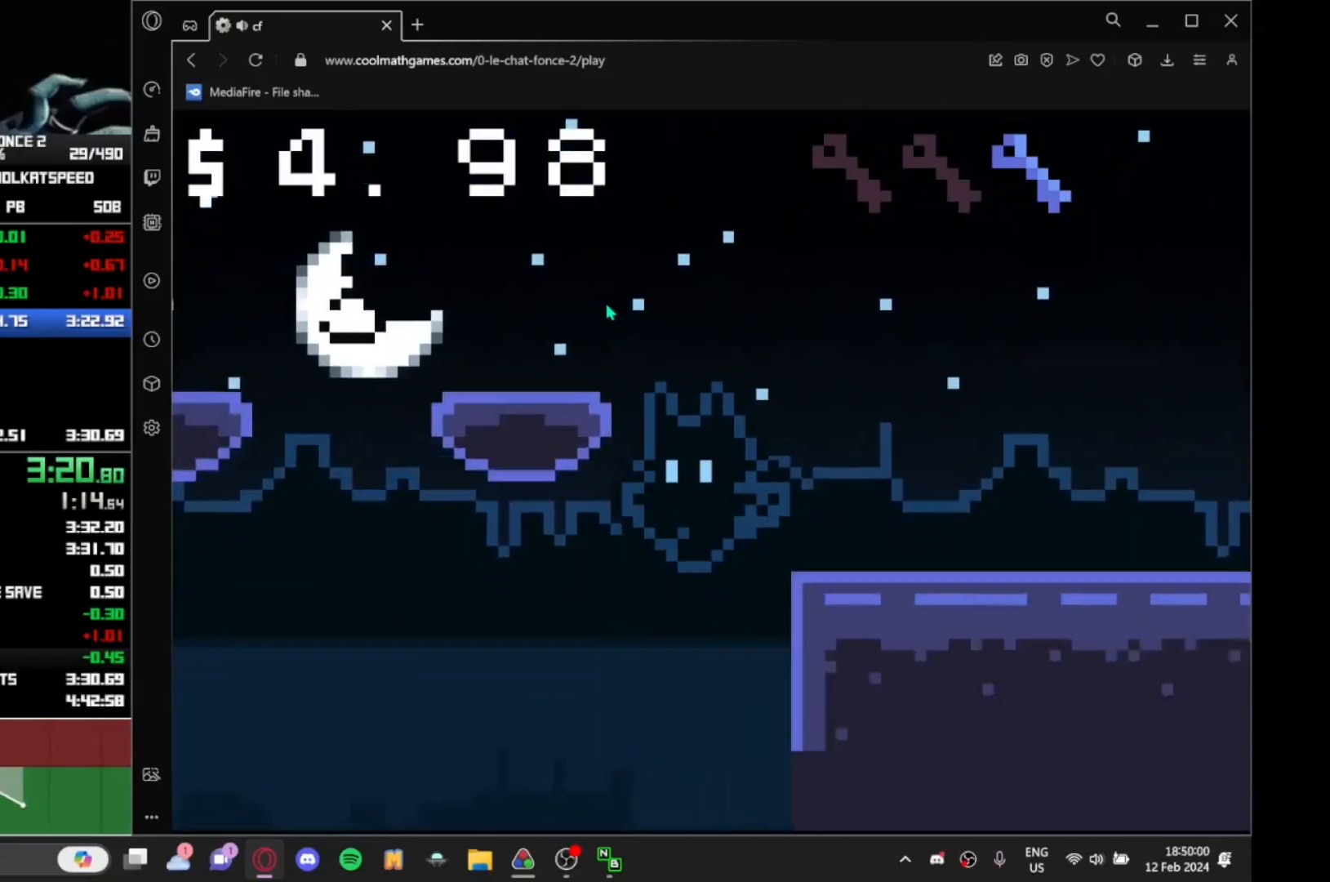
{"keys": ["right"], "events": [[83, "right", "down"], [133, "left", "up"]]}
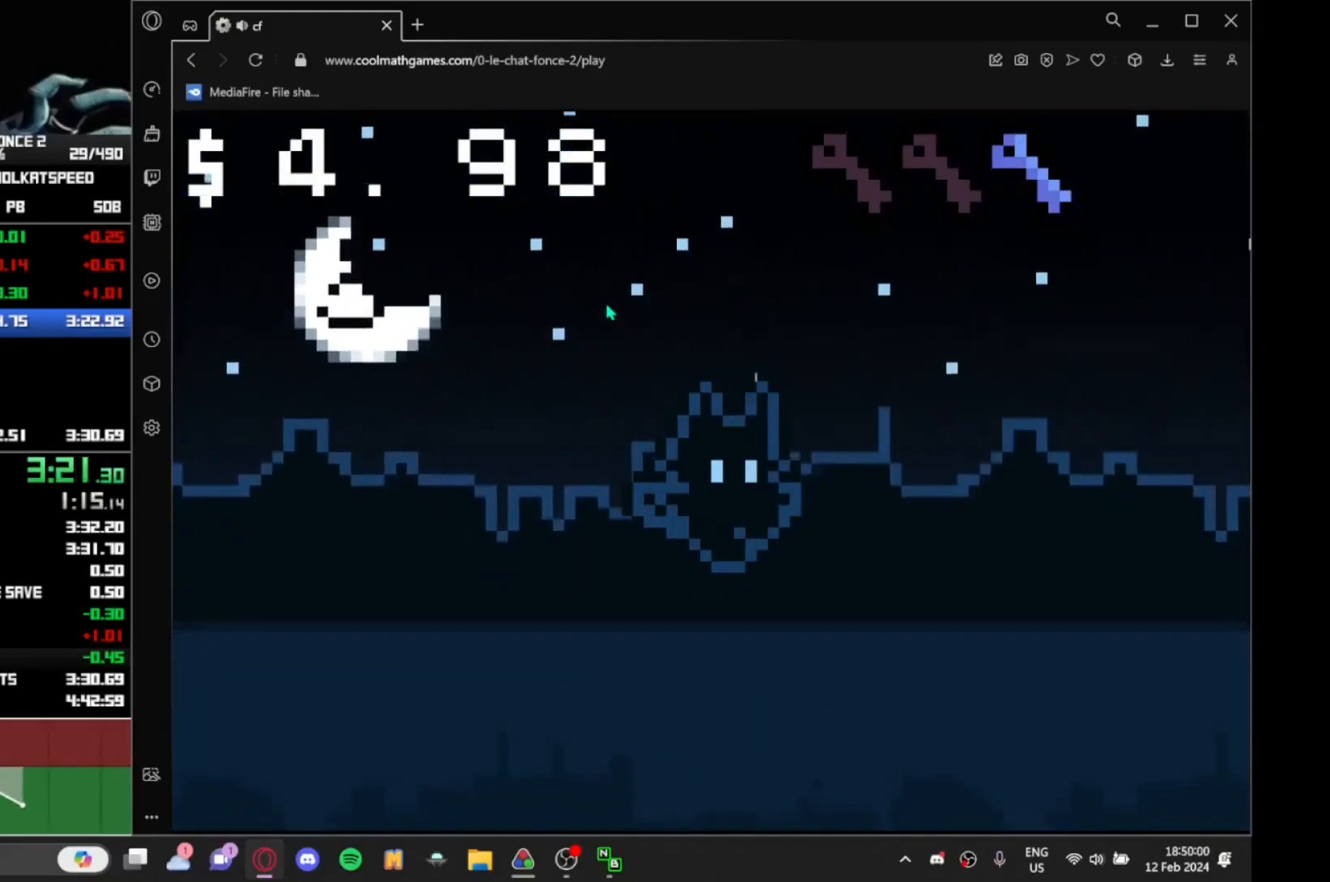
{"keys": ["right"], "events": []}
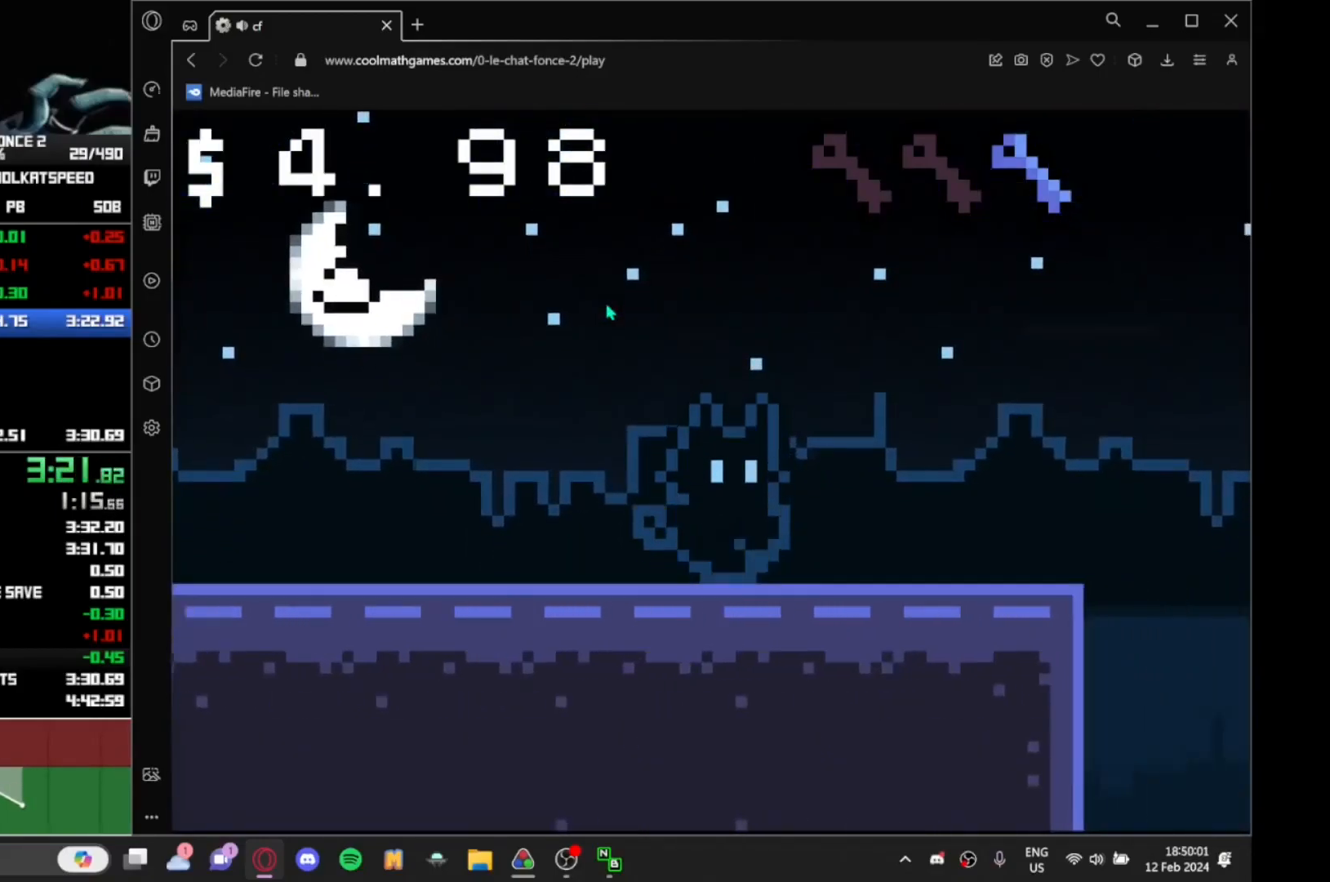
{"keys": ["left"], "events": [[117, "up", "down"], [167, "up", "up"], [483, "left", "down"], [483, "right", "up"]]}
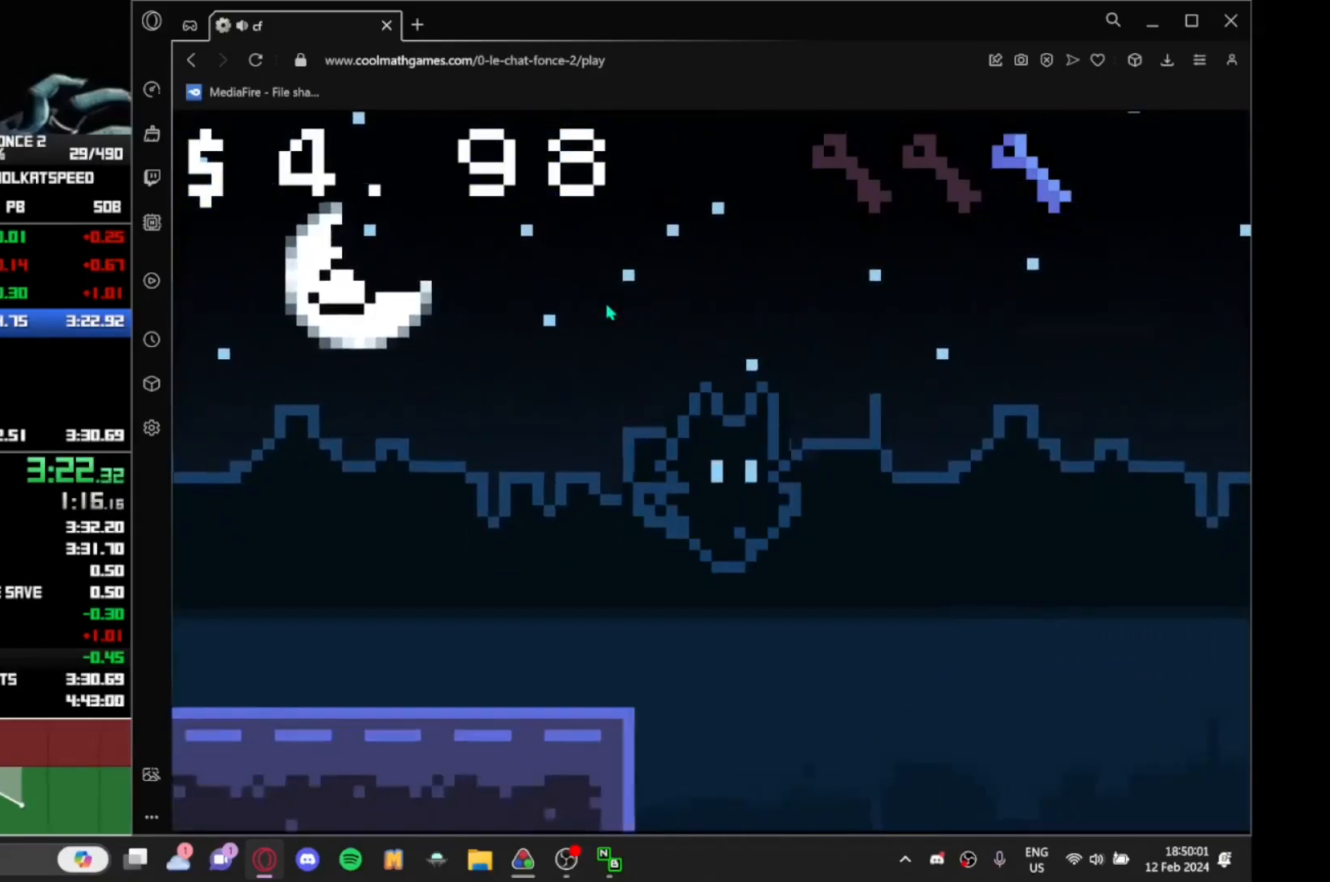
{"keys": ["left"], "events": []}
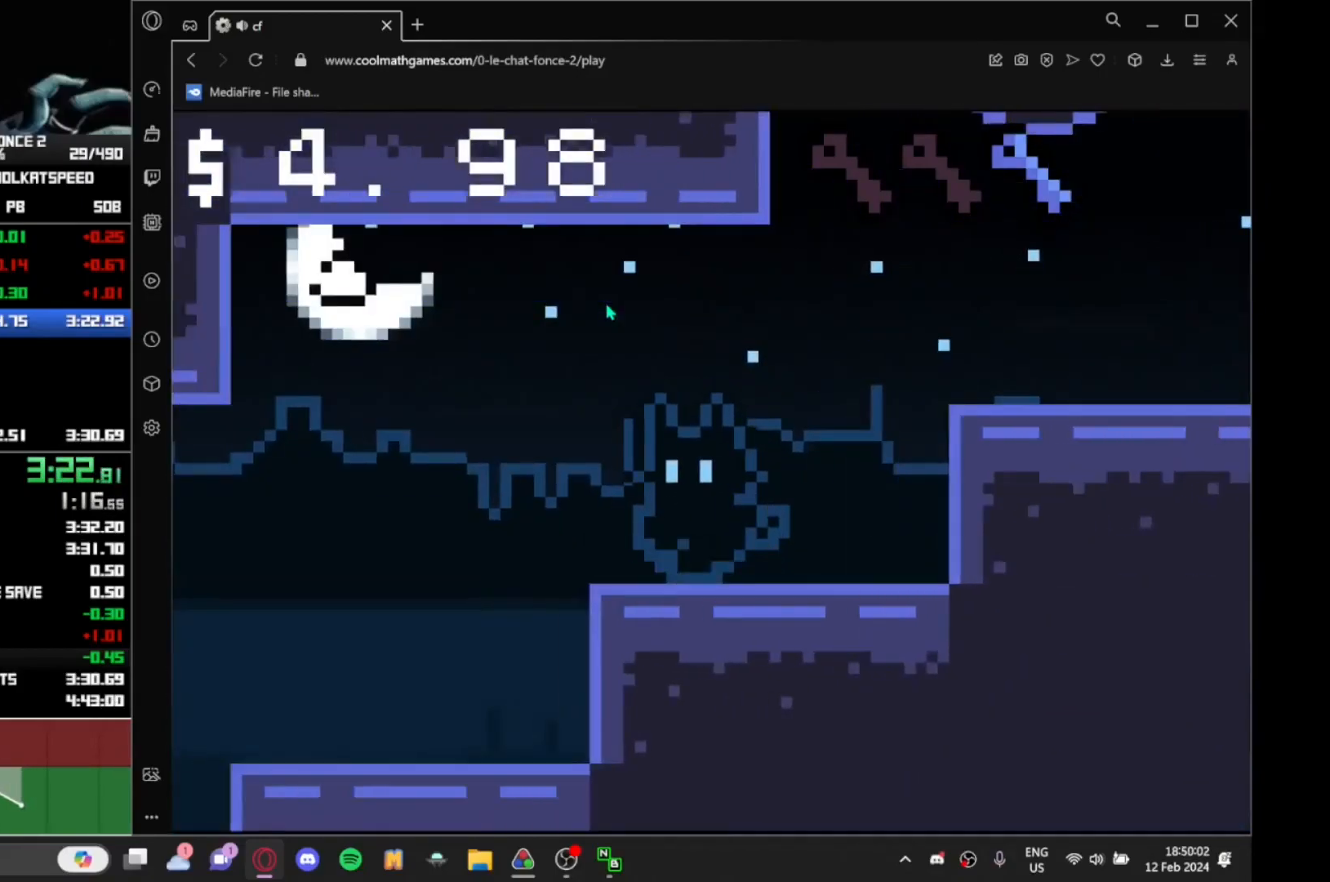
{"keys": ["left"], "events": []}
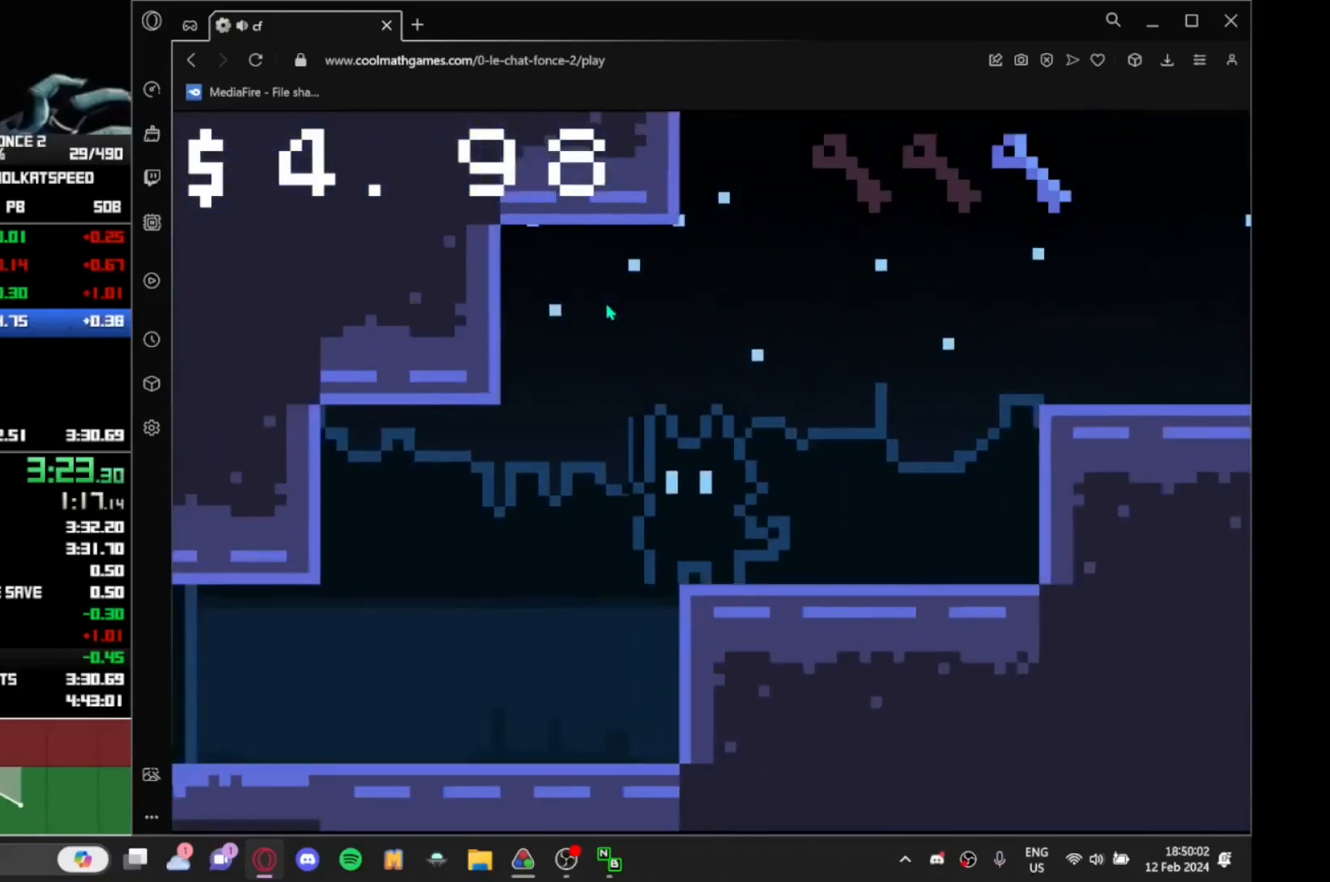
{"keys": ["left"], "events": []}
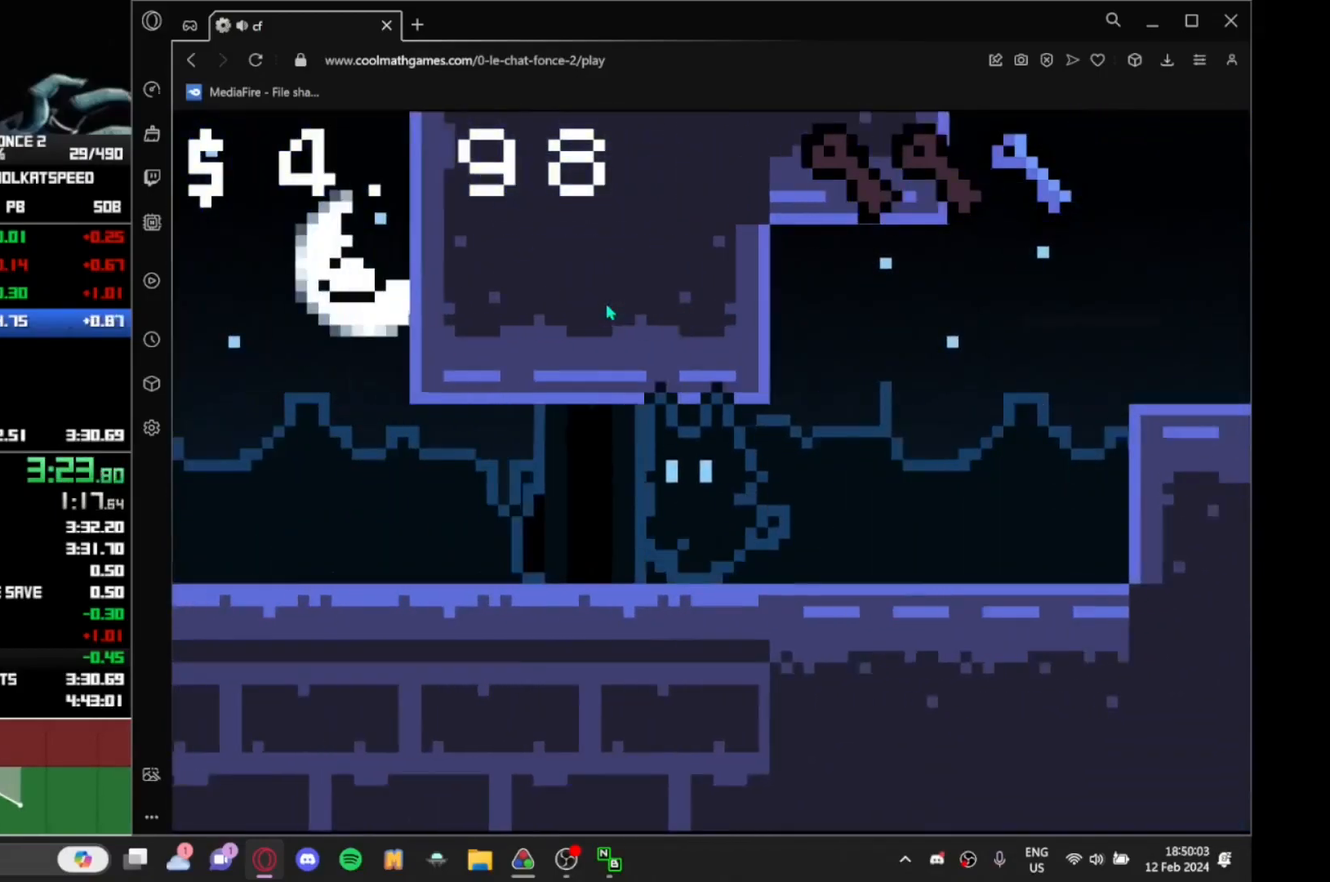
{"keys": ["left"], "events": []}
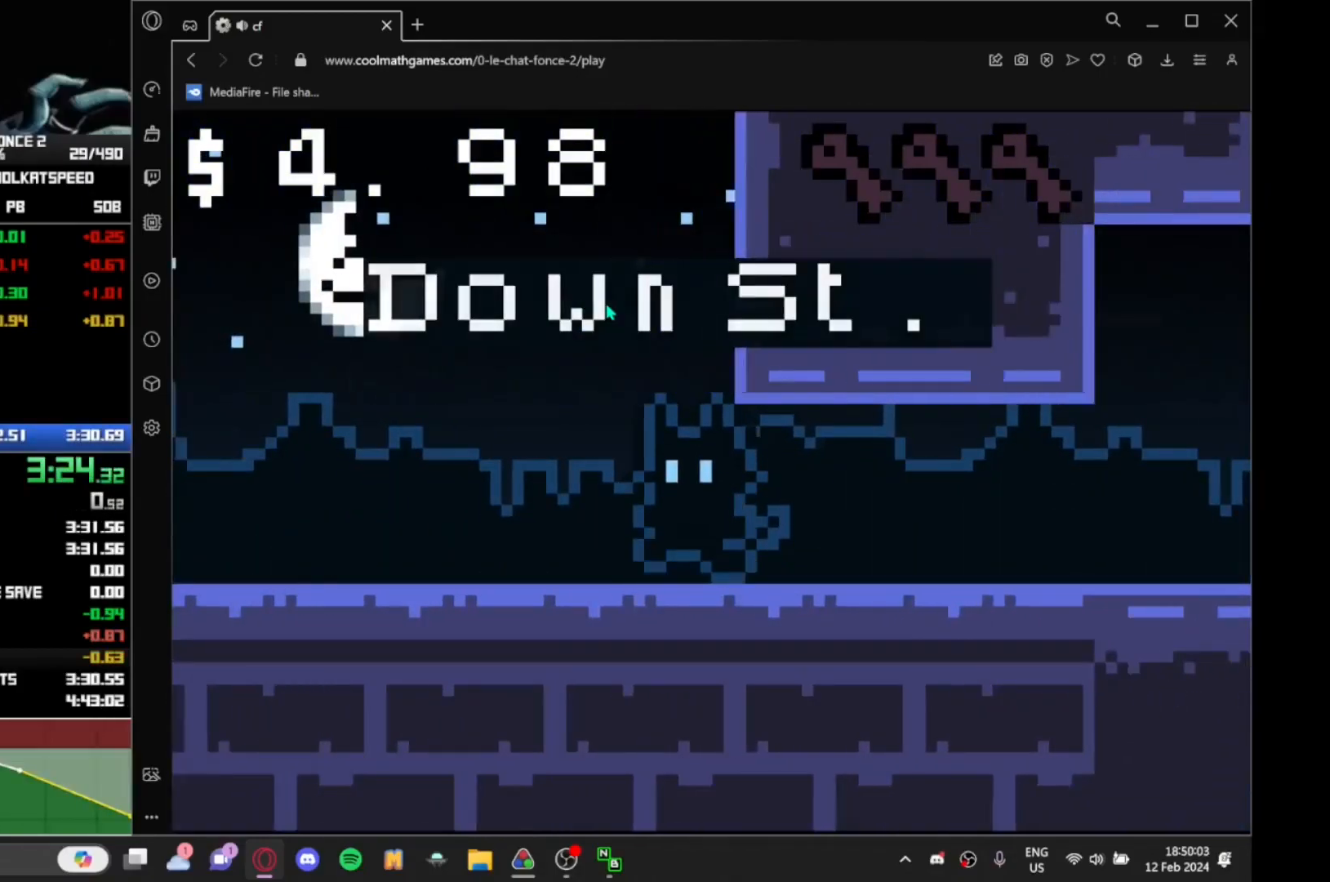
{"keys": ["left"], "events": []}
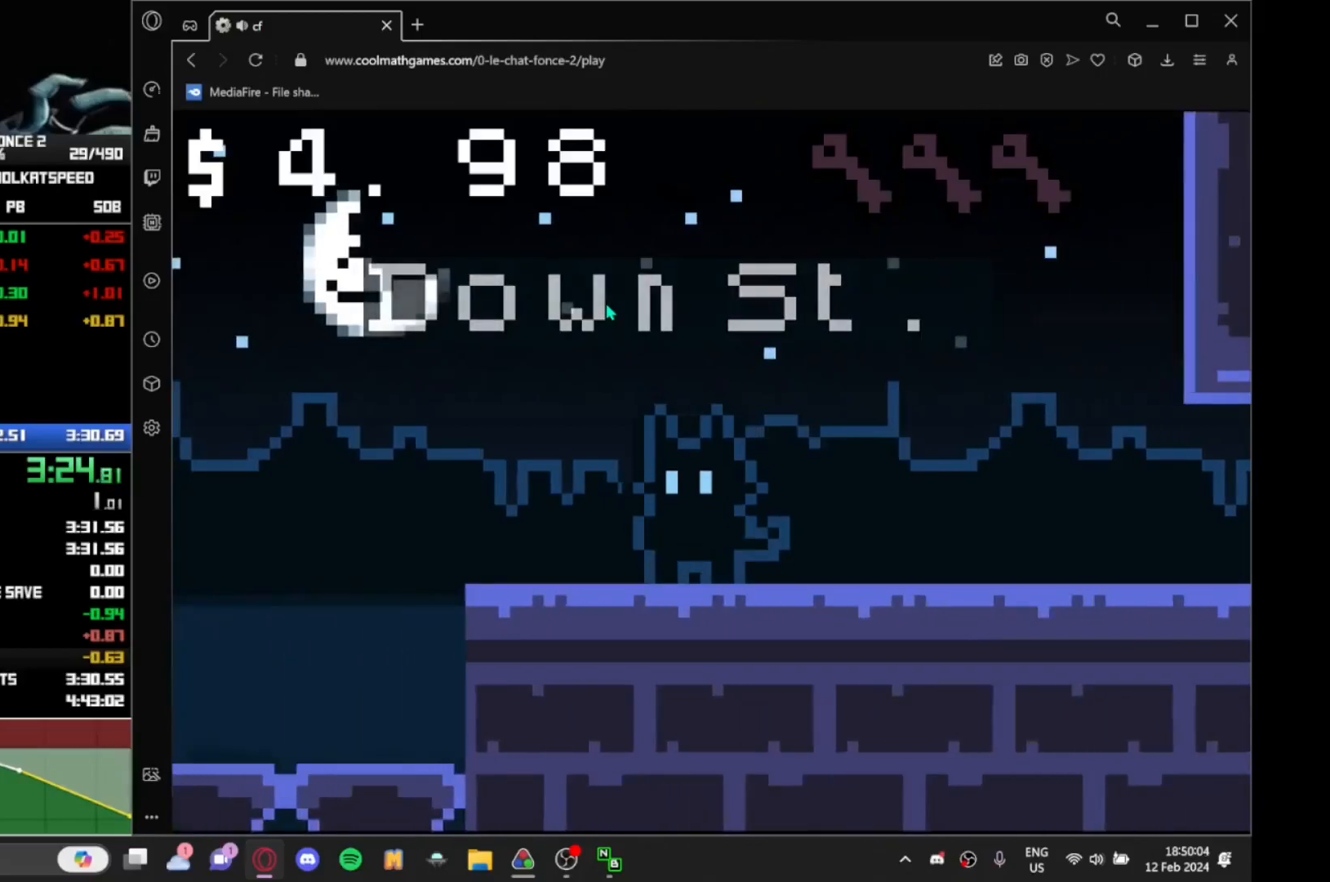
{"keys": ["left"], "events": []}
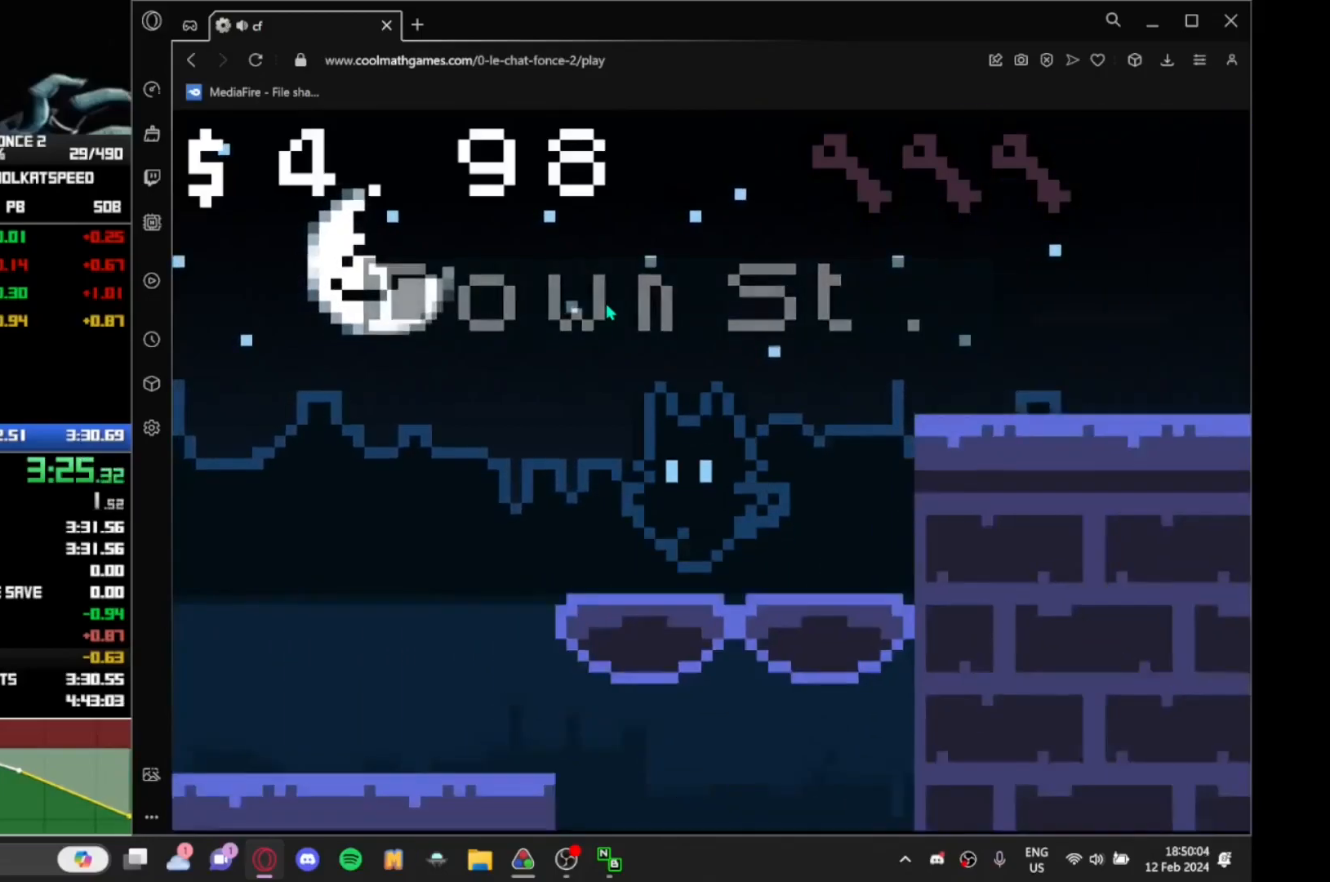
{"keys": ["left"], "events": []}
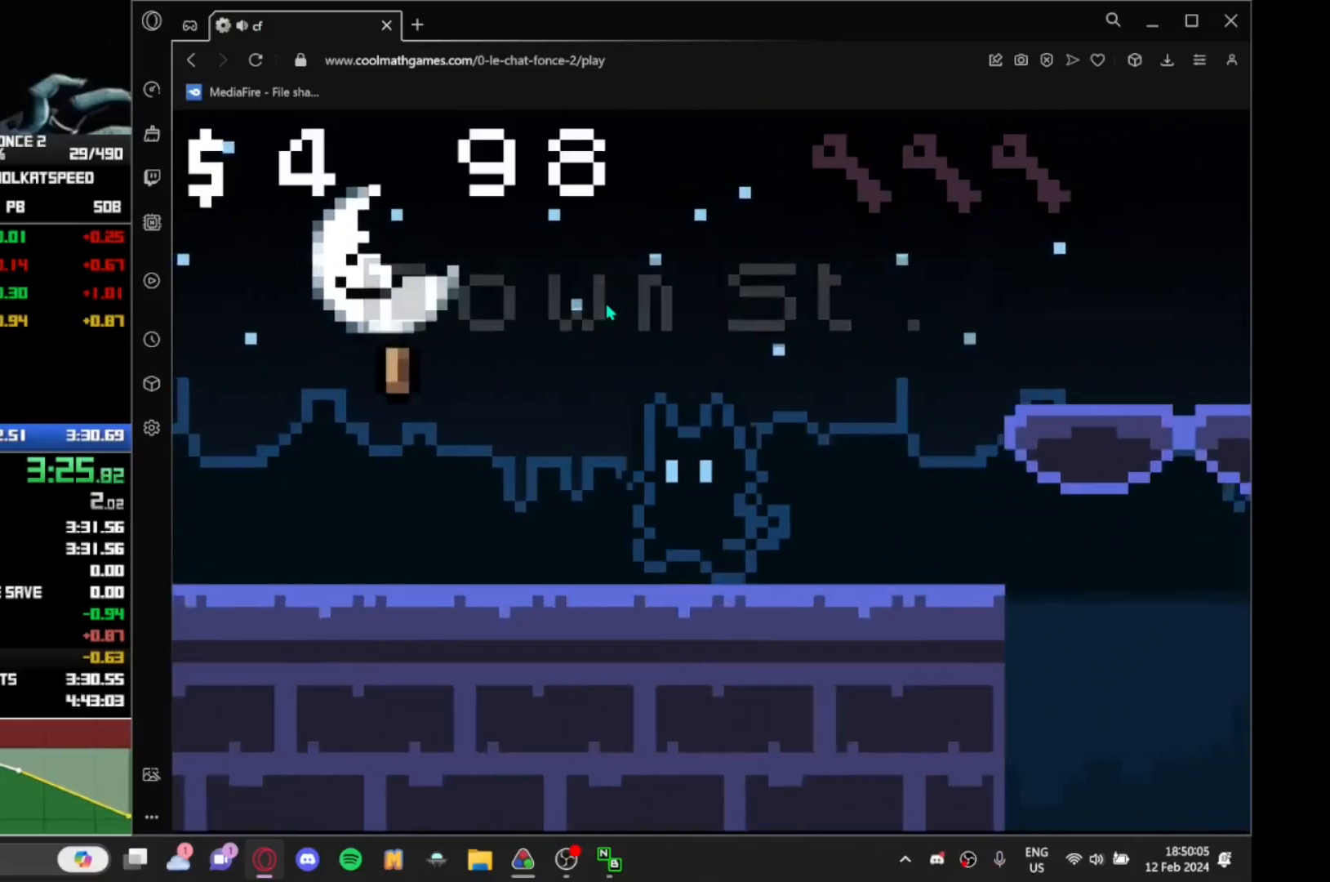
{"keys": ["left"], "events": []}
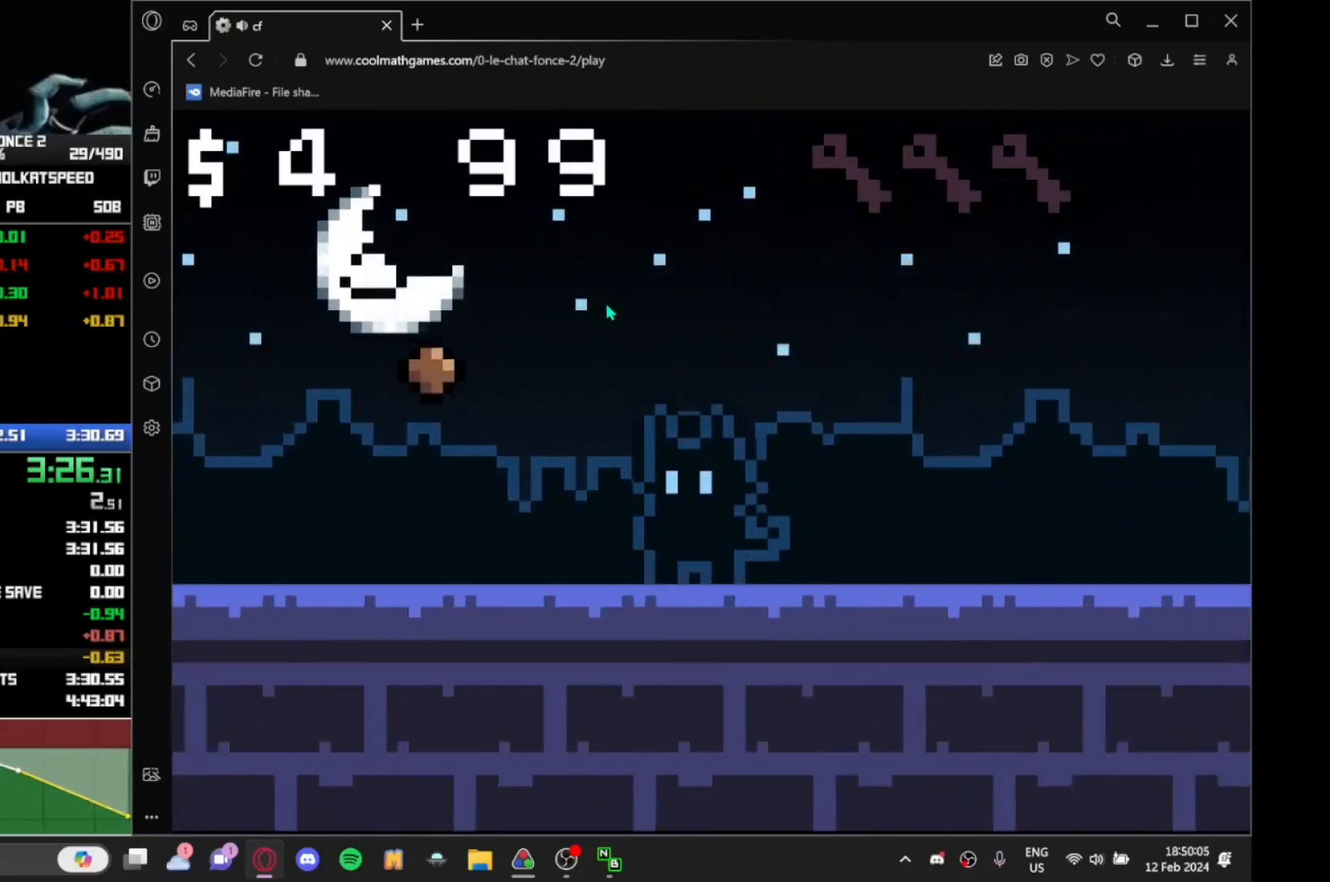
{"keys": ["left"], "events": []}
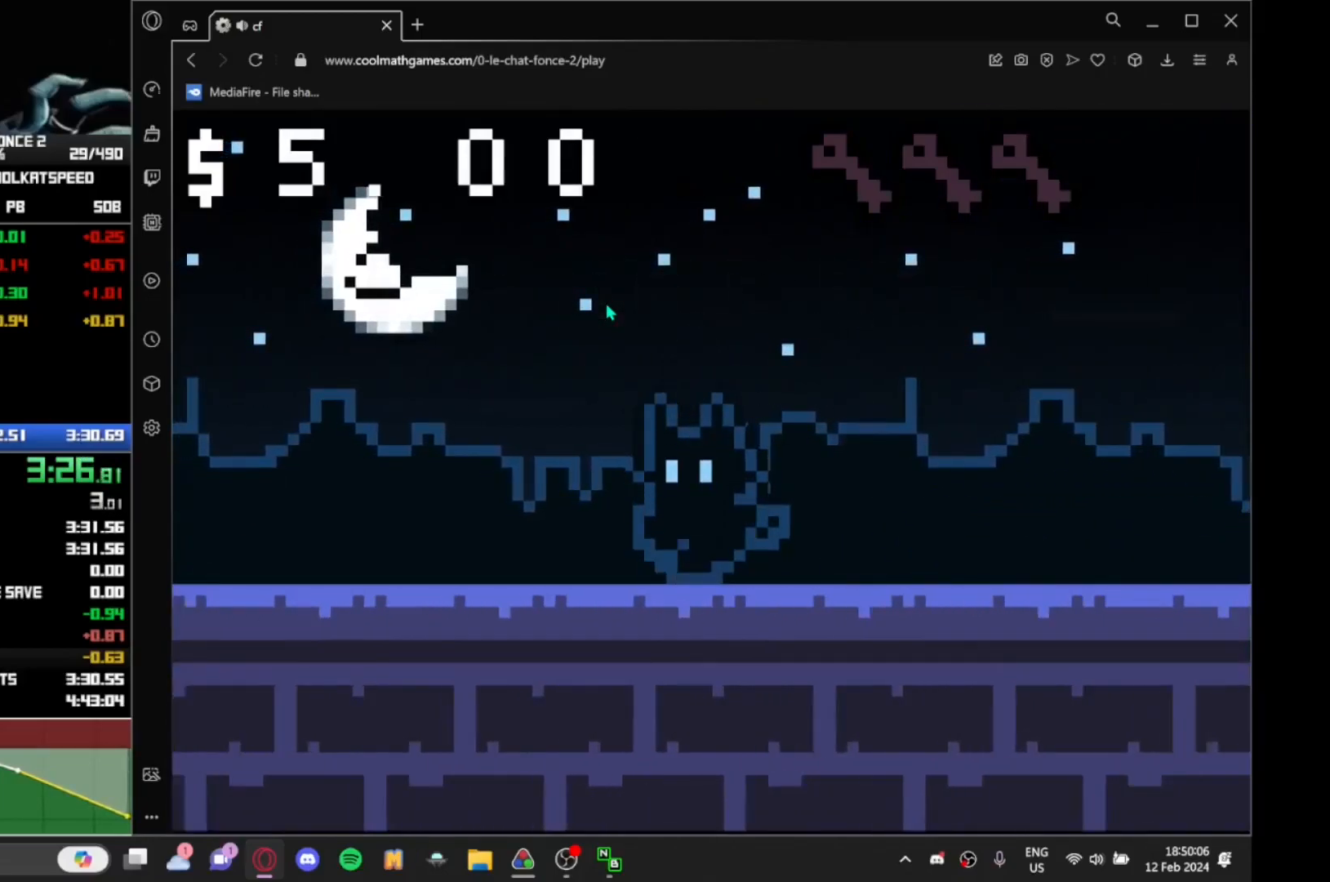
{"keys": ["left"], "events": []}
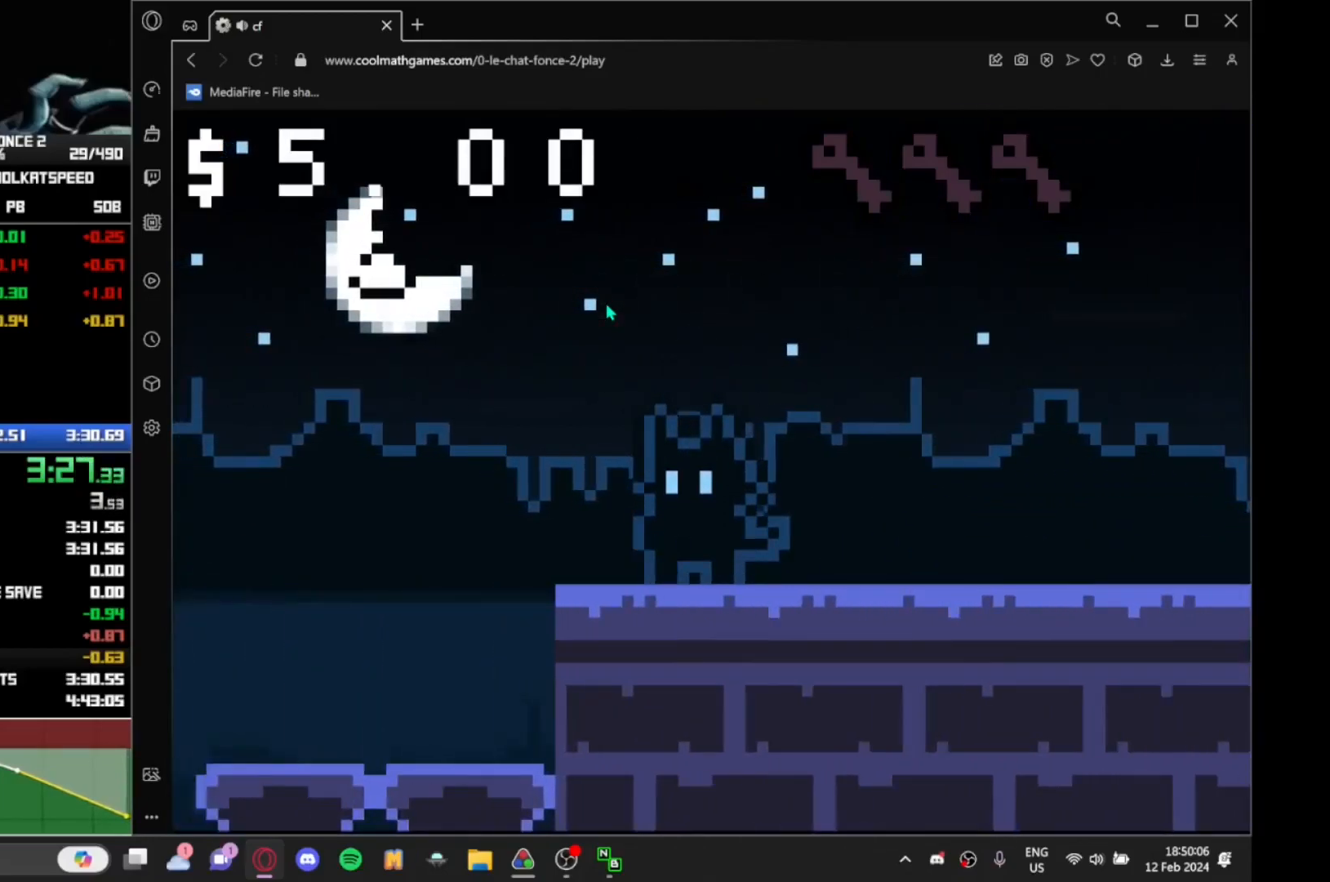
{"keys": ["left"], "events": []}
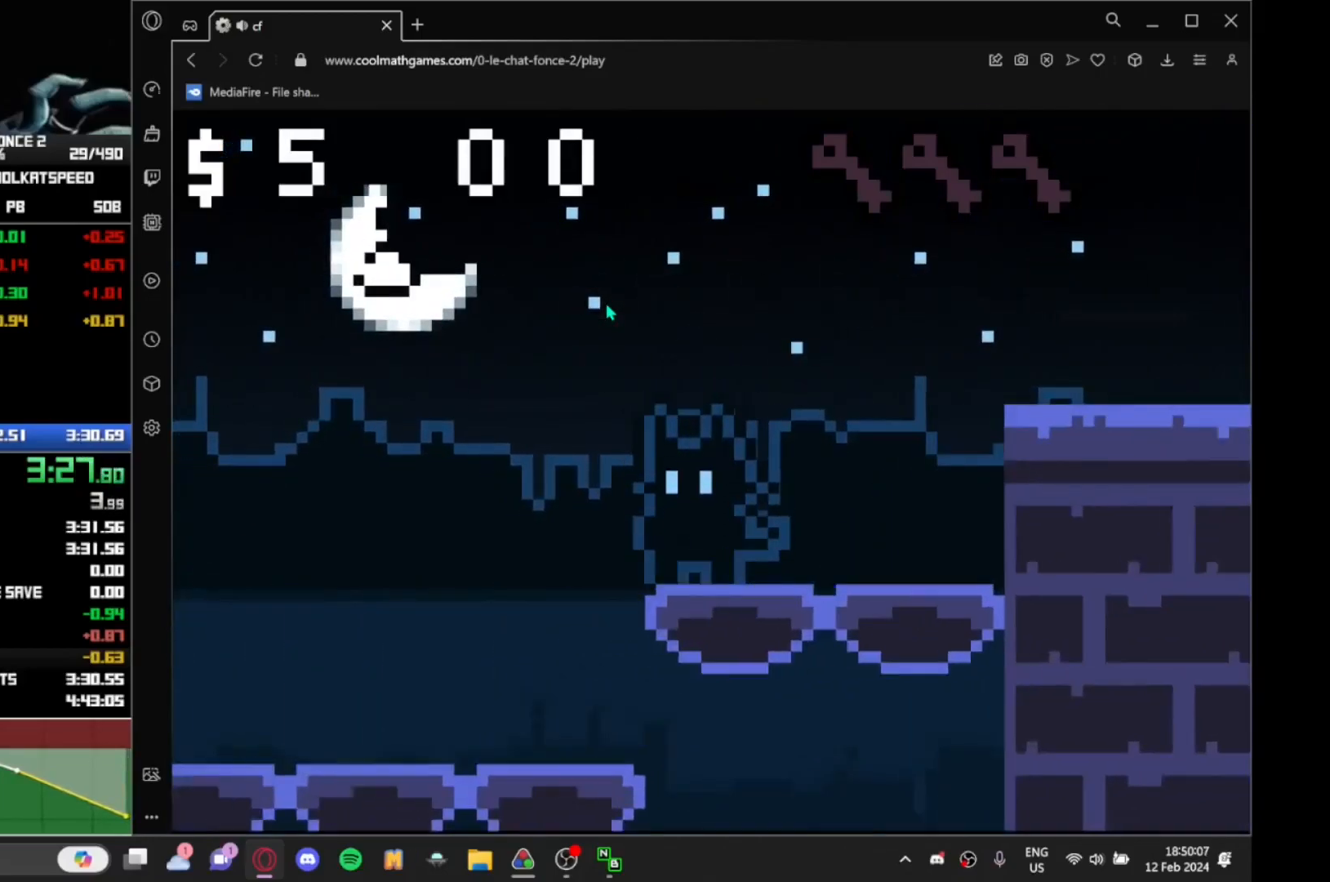
{"keys": ["left"], "events": []}
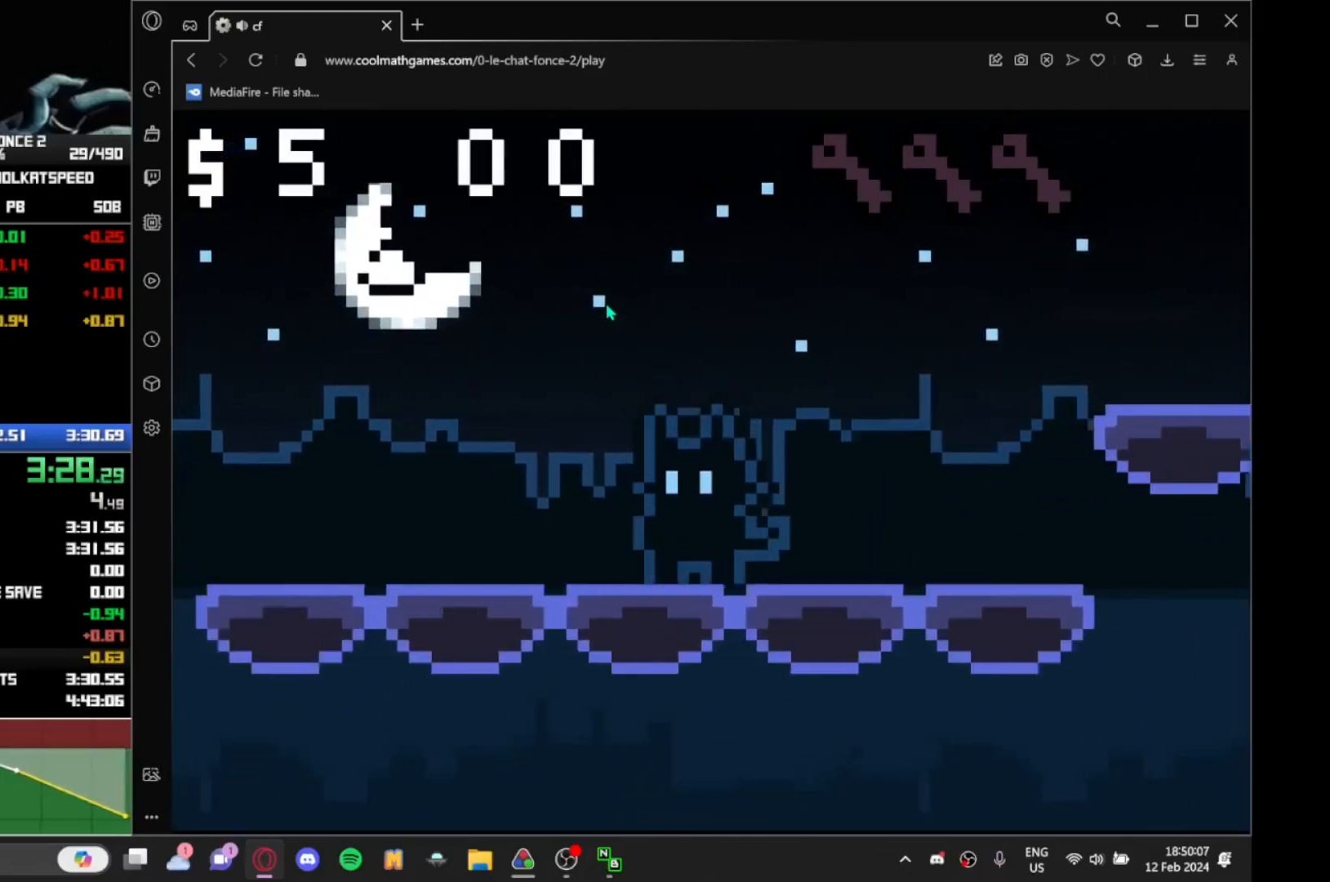
{"keys": ["left"], "events": []}
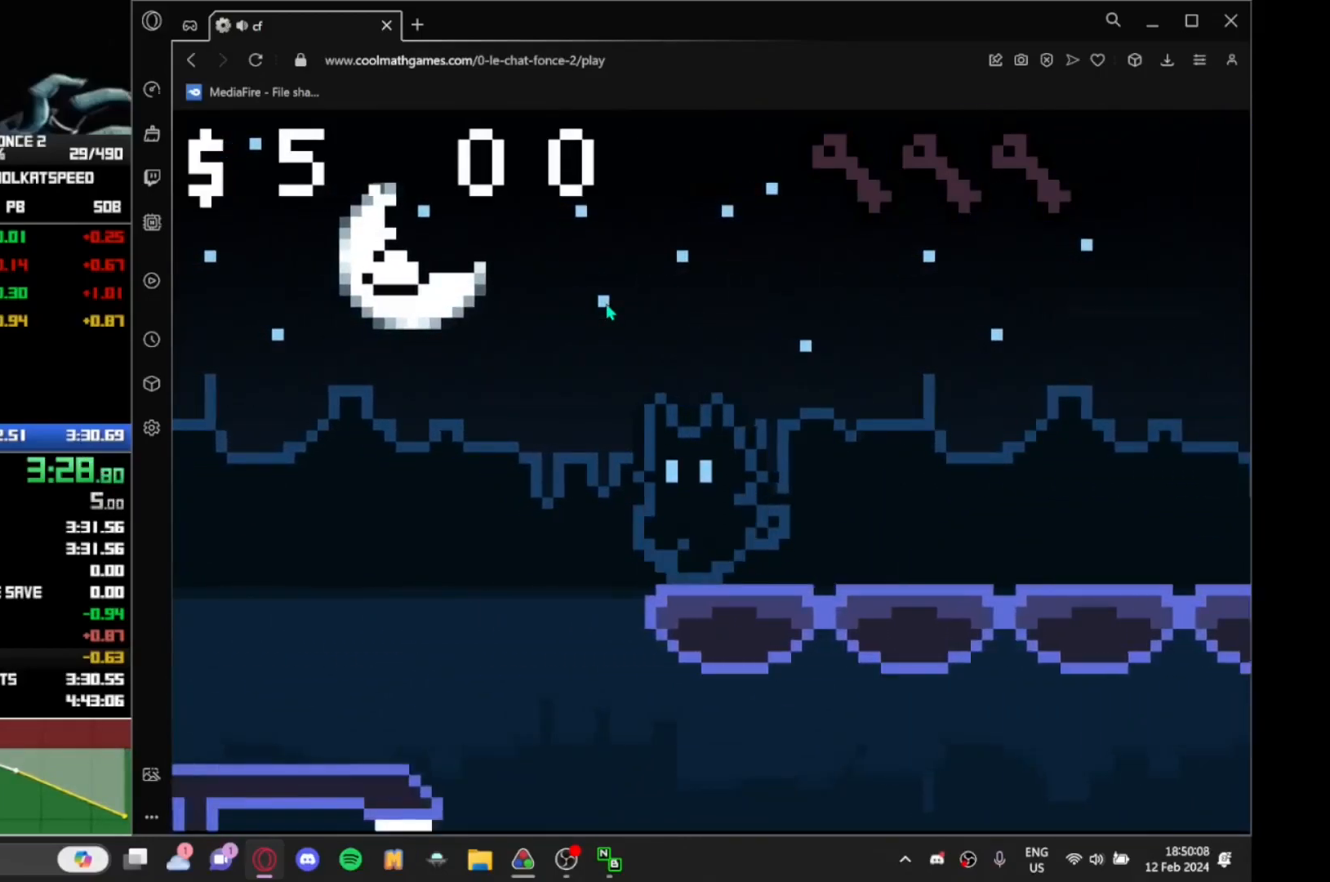
{"keys": ["right"], "events": [[200, "left", "up"], [200, "right", "down"]]}
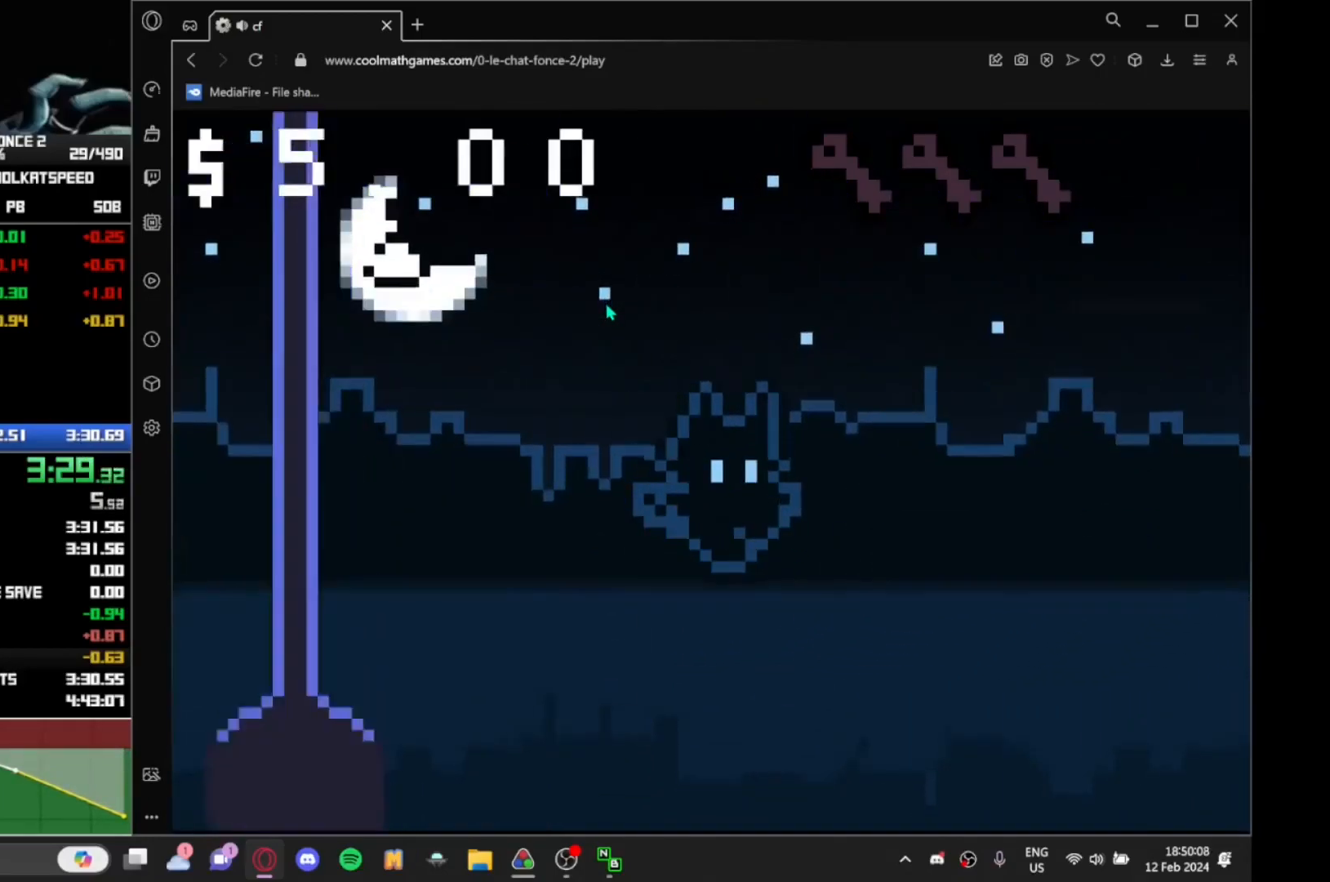
{"keys": ["right"], "events": [[217, "up", "down"], [267, "up", "up"], [300, "up", "down"], [350, "up", "up"]]}
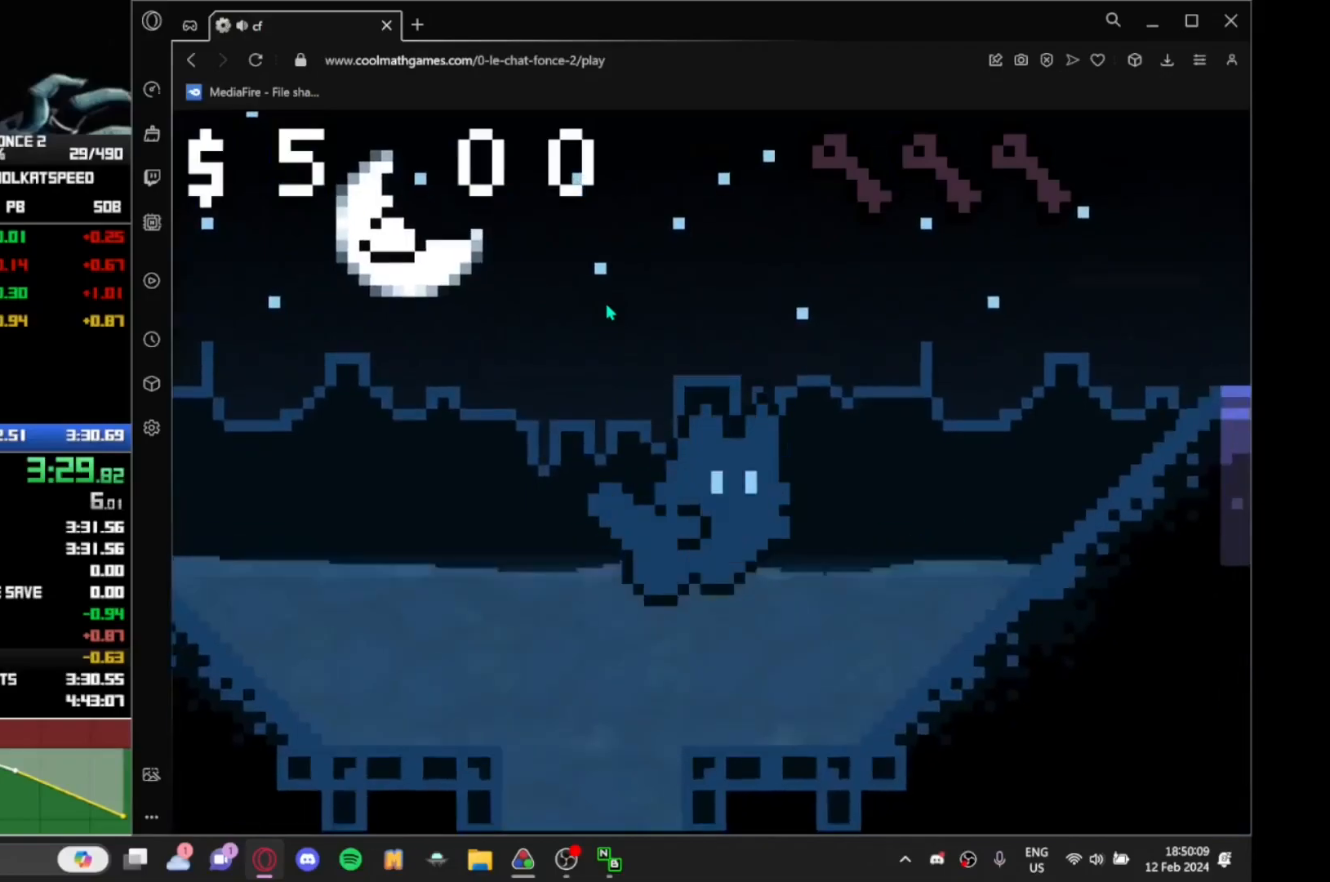
{"keys": ["right", "up"], "events": [[33, "up", "down"], [83, "up", "up"], [133, "down", "down"], [133, "up", "down"], [167, "down", "up"], [167, "up", "up"], [233, "up", "down"], [283, "up", "up"], [467, "up", "down"]]}
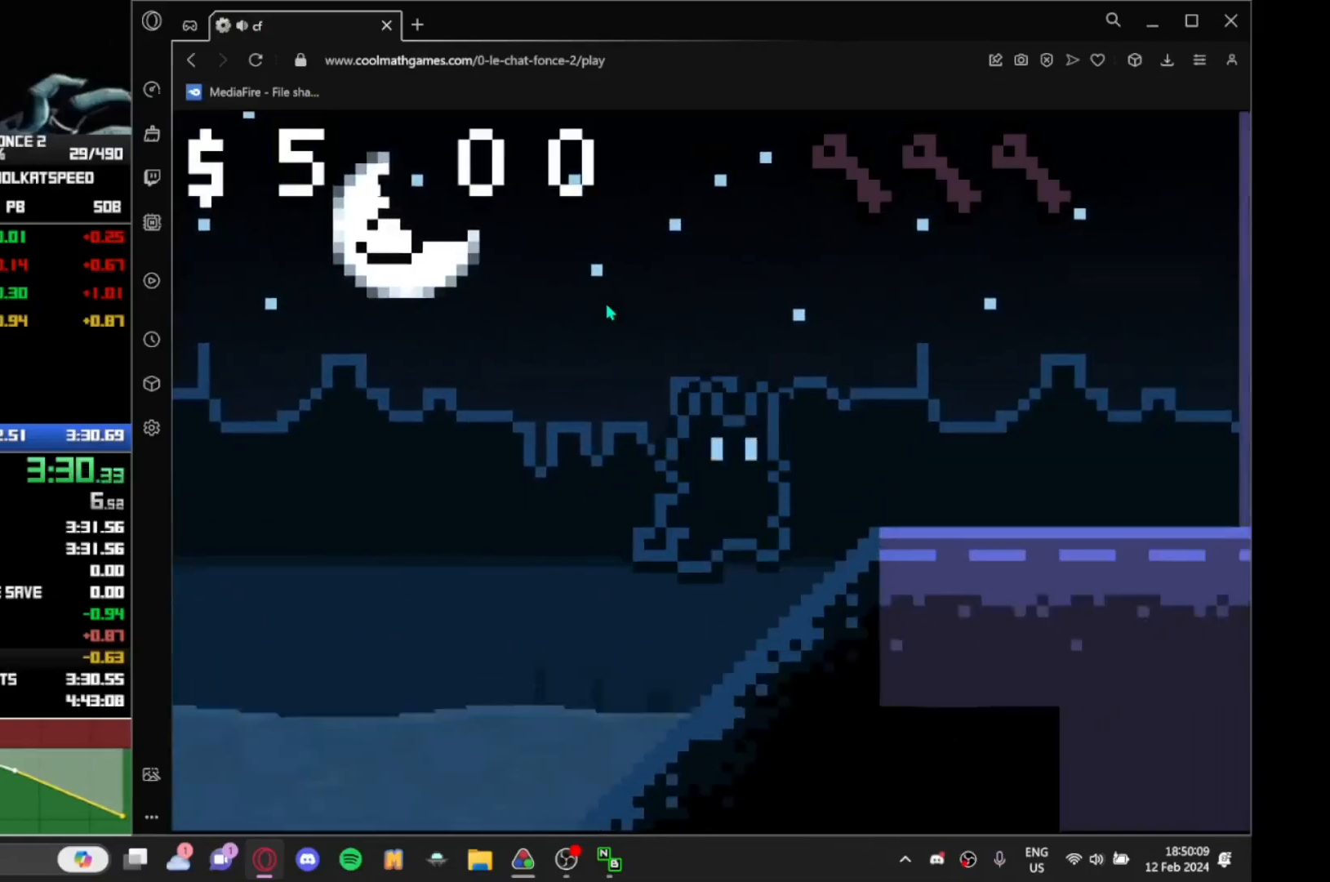
{"keys": ["right"], "events": [[17, "up", "up"], [67, "up", "down"], [100, "up", "up"]]}
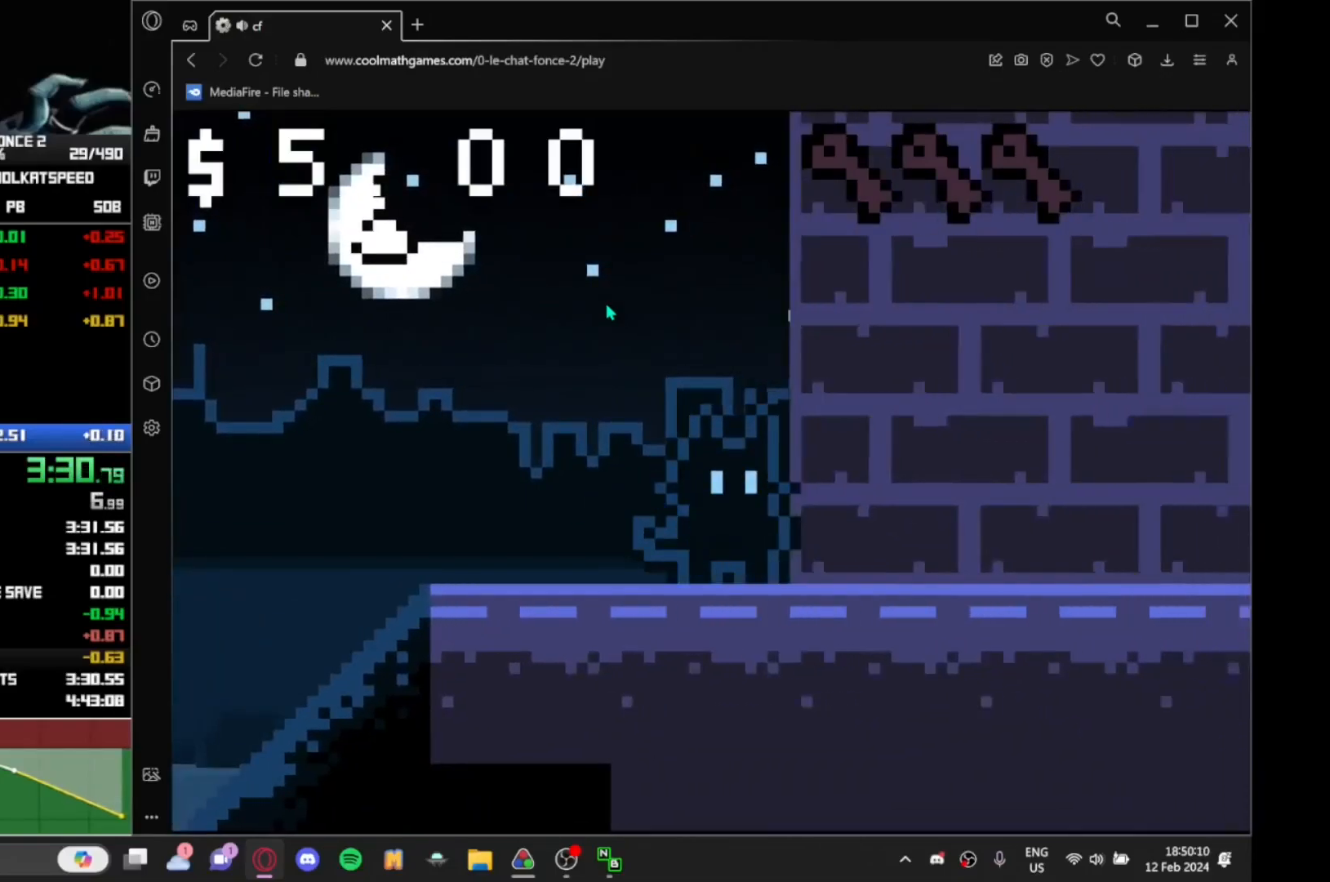
{"keys": ["right"], "events": []}
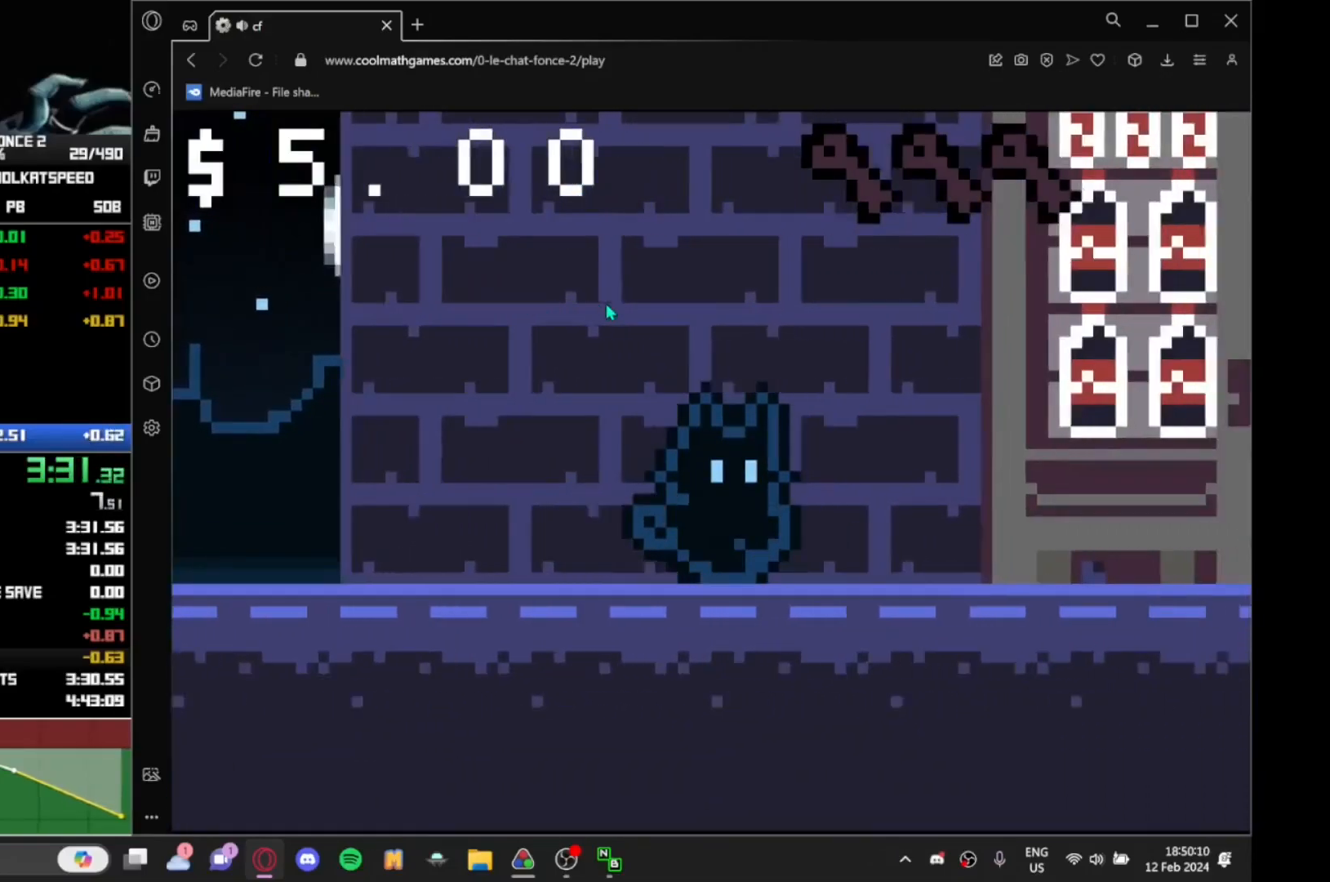
{"keys": [], "events": [[83, "up", "down"], [133, "up", "up"], [417, "right", "up"]]}